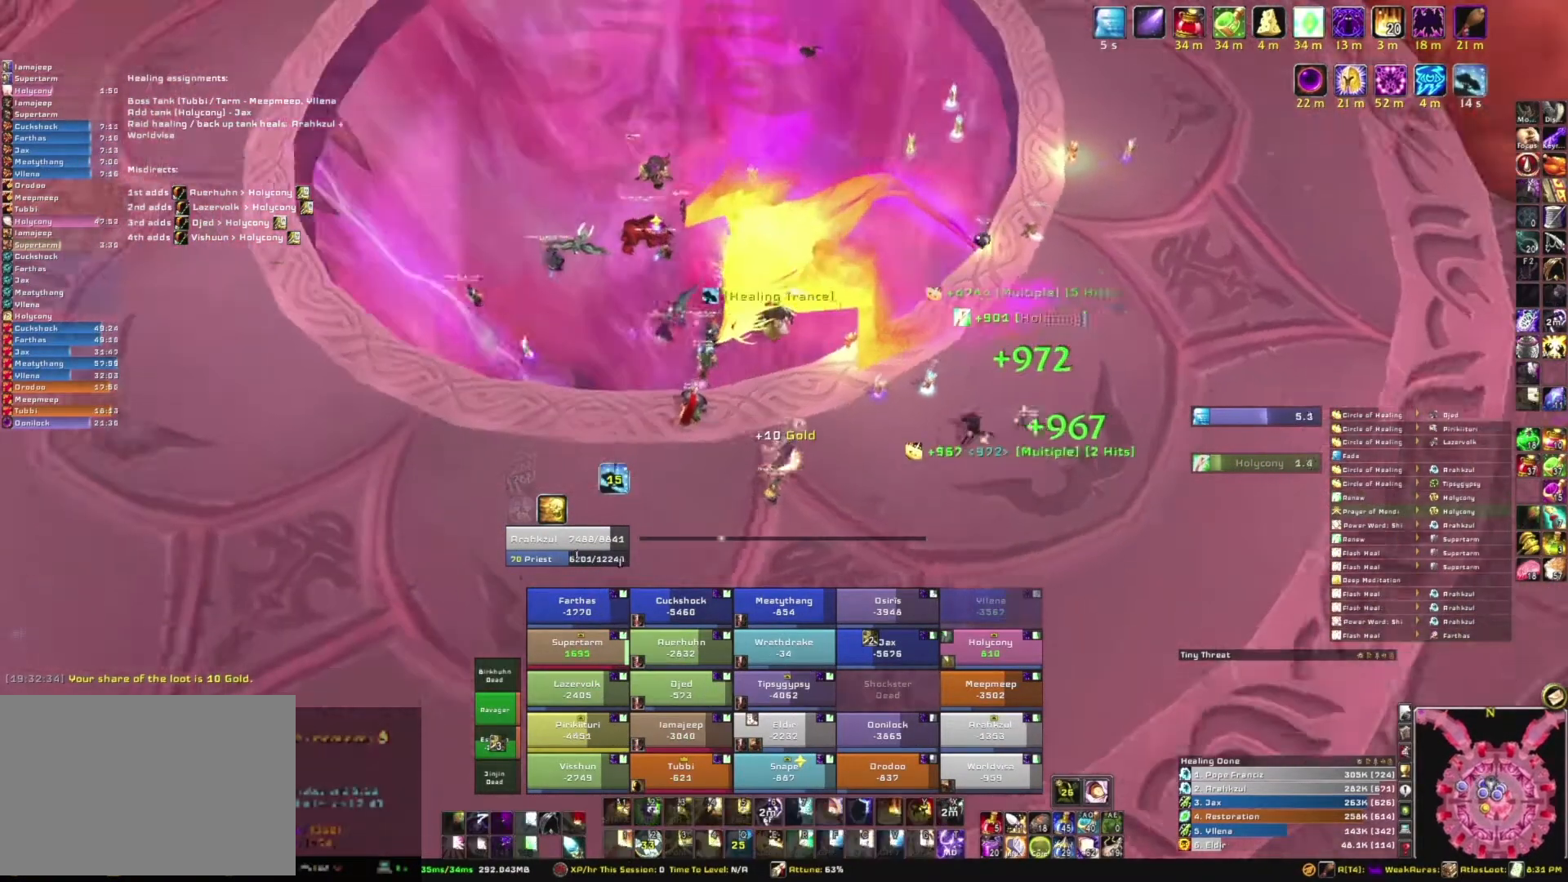
Gameplay with keyboard and mouse; each line is a JSON object with the keys and mouse buttons held at the frame after it. "events" lists presses ("down") and releases ("up") of "1", "2", "3", "4", "5", "a", "alt", "b", "c", "ctrl", "d", "e", "f", "g", "q", "r", "s", "shift", "space", "t", "tab", "tilde", "v", "w", "x", "z", "mouse_left", "mouse_wheel", "mouse_right", "mouse_mb4" and "mouse_mb5" between this image and that frame as [ms after this image, input, new state], when the widget could be followed in between. "mouse_left", "mouse_wheel", "mouse_right", "mouse_mb4", "mouse_mb5" = the "left", "wheel", "right", "mb4", "mb5" buttons of the "mouse" list. No other keys are recorded. "wheel" means that the mouse wheel is clicked or scrolled. Mouse movement is not recorded.
{"keys": ["w"], "mouse": [], "events": [[134, "d", "up"], [134, "w", "down"], [267, "mouse_right", "up"]]}
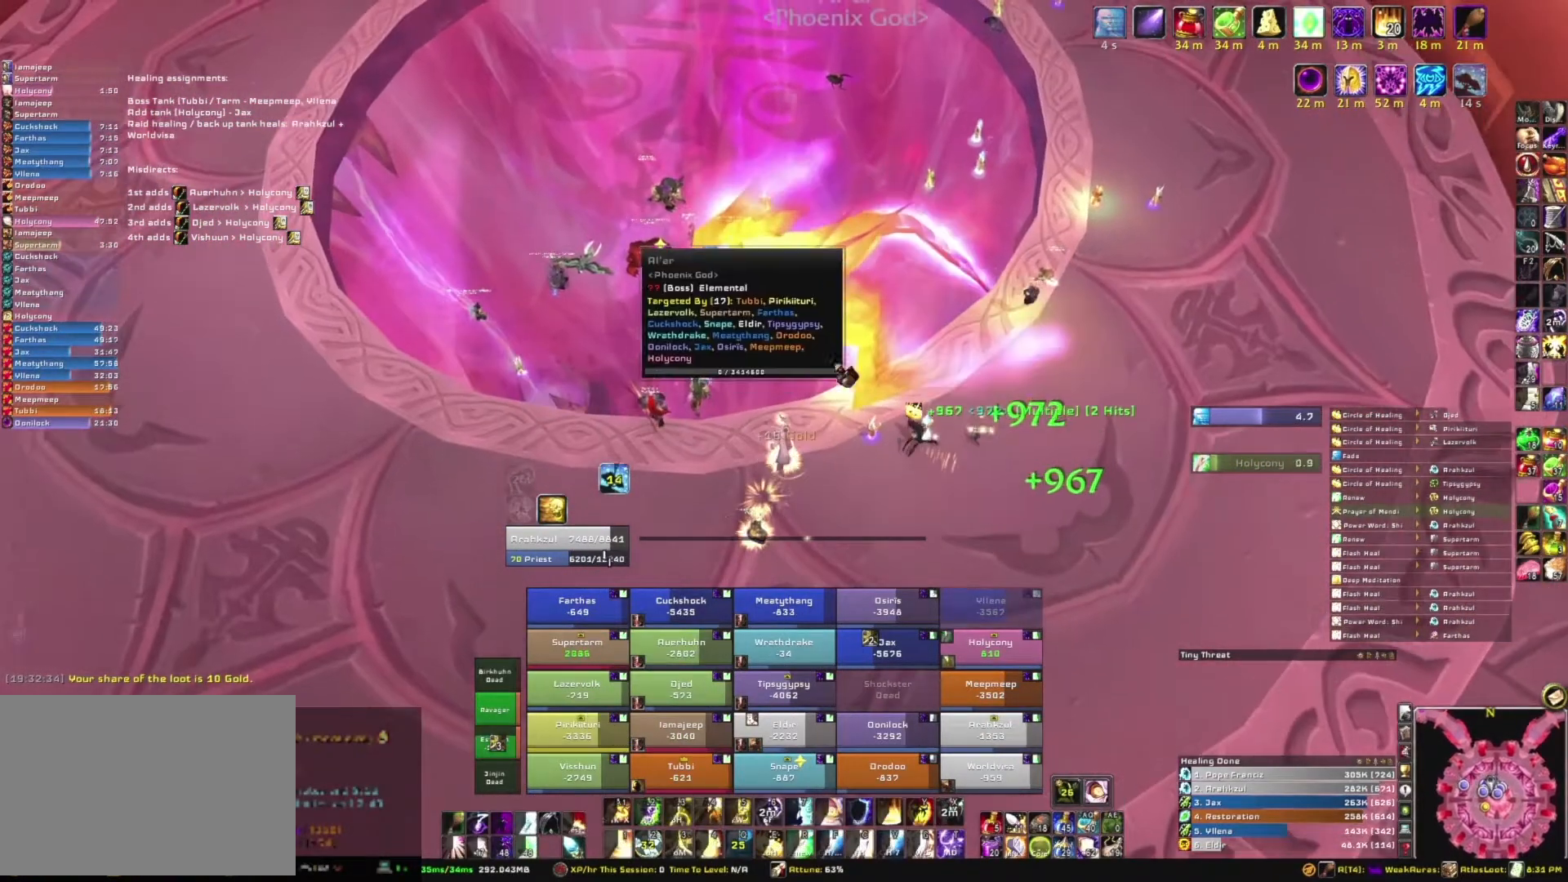
{"keys": [], "mouse": ["right"], "events": [[500, "mouse_right", "down"], [500, "w", "up"]]}
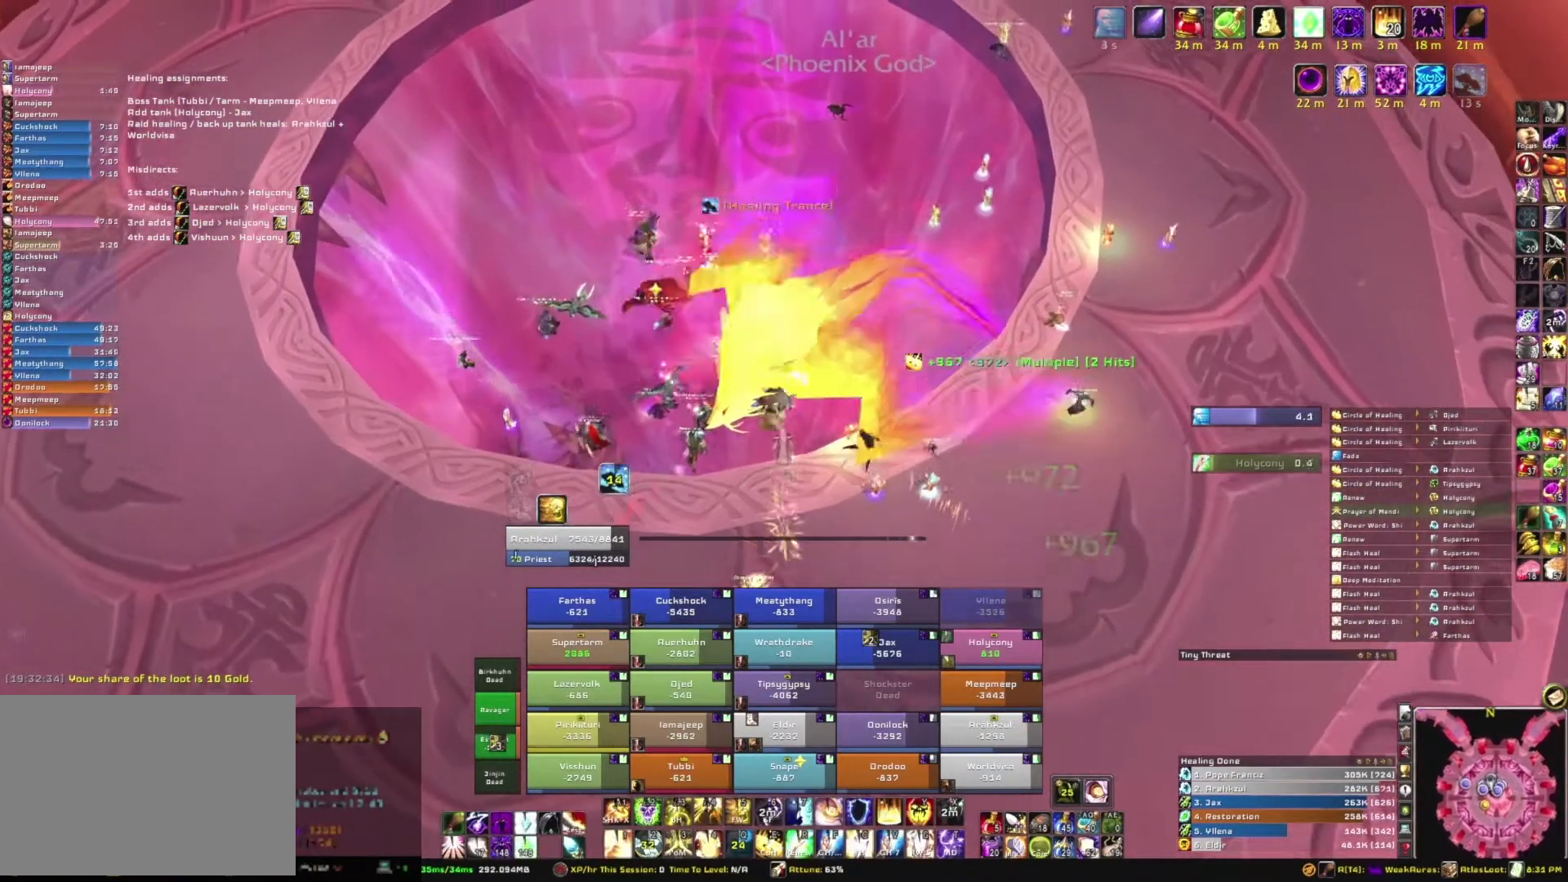
{"keys": [], "mouse": [], "events": [[100, "mouse_right", "up"]]}
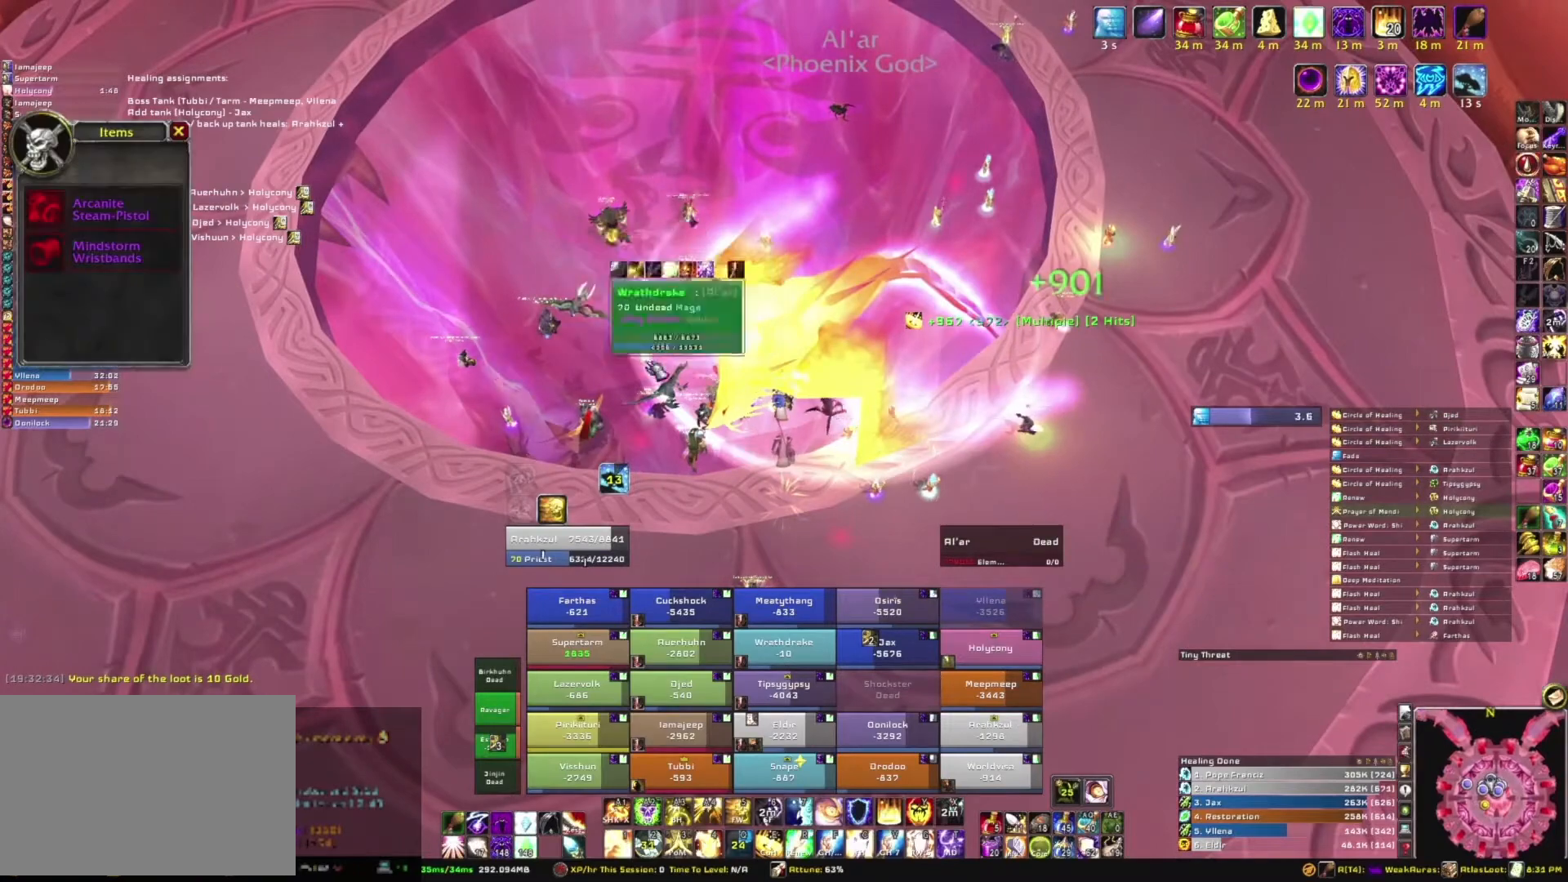
{"keys": [], "mouse": [], "events": []}
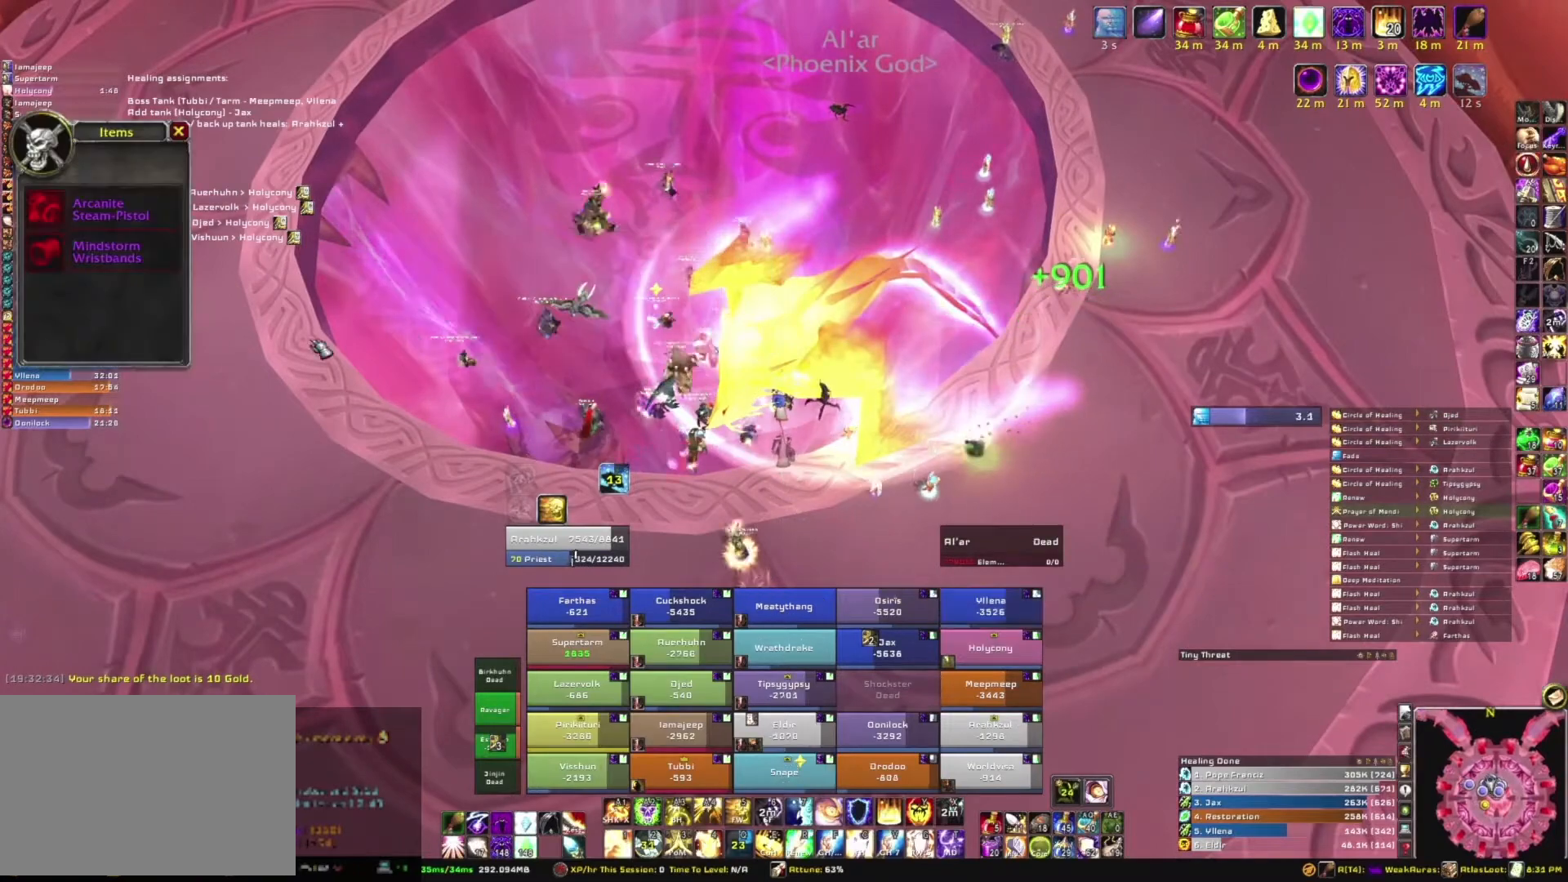
{"keys": [], "mouse": [], "events": []}
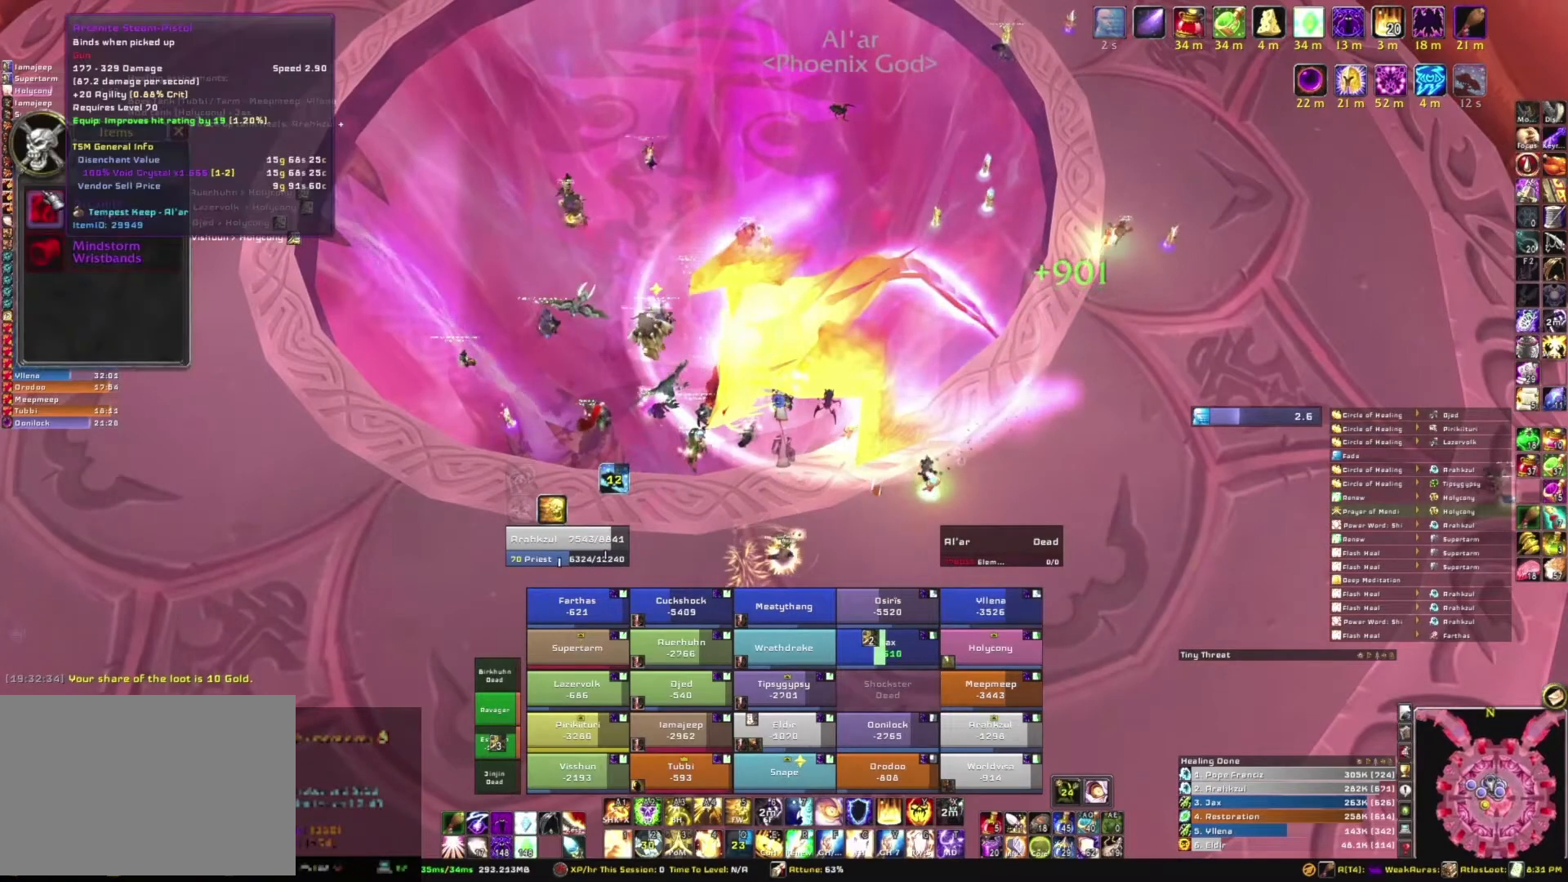
{"keys": [], "mouse": [], "events": []}
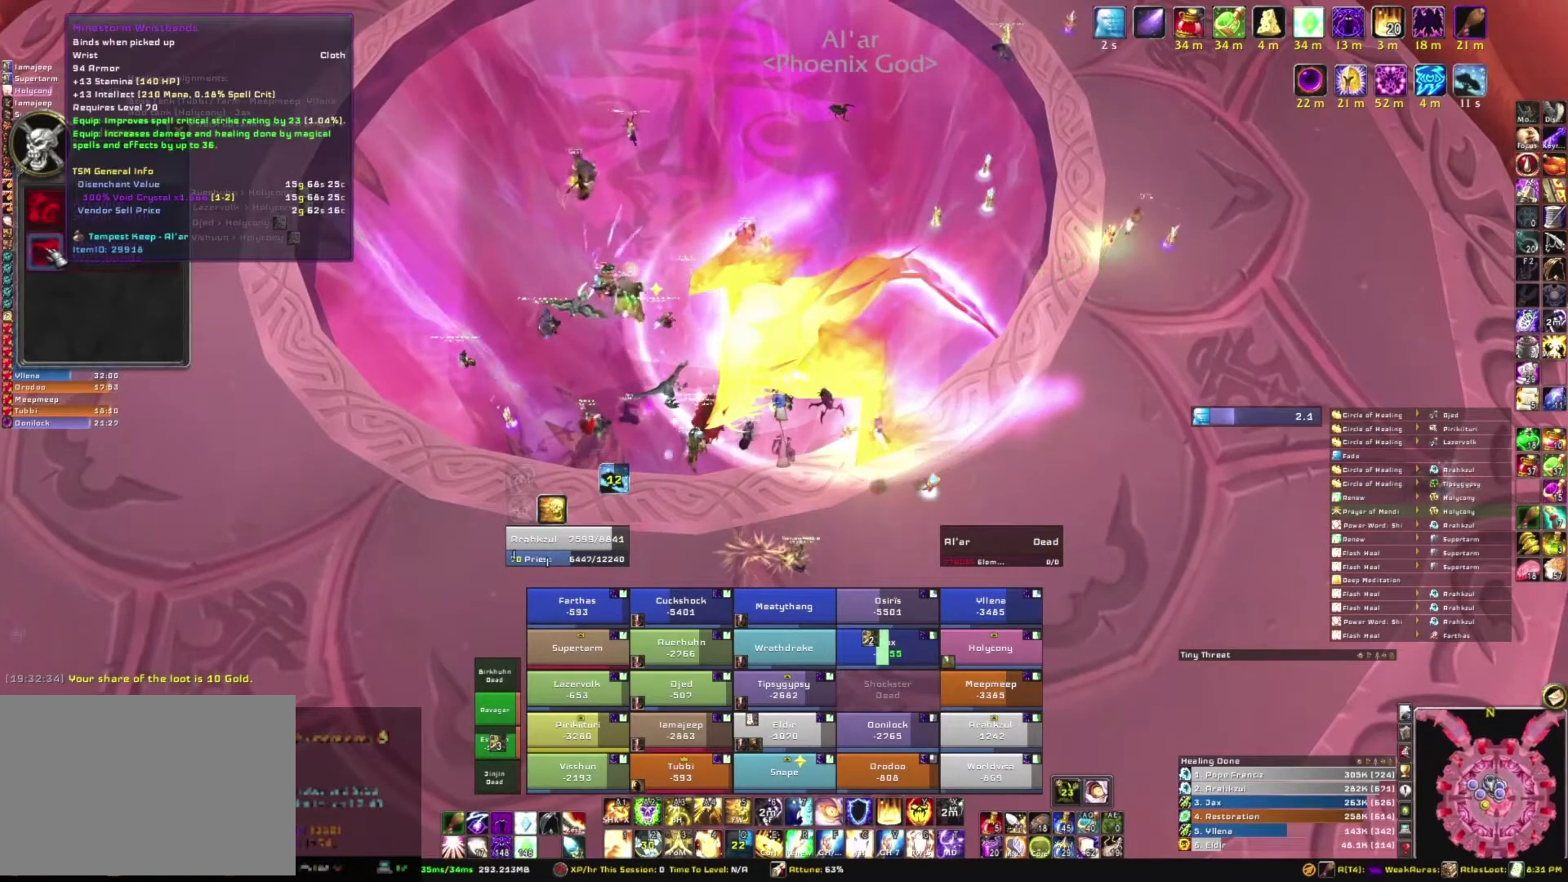
{"keys": [], "mouse": [], "events": []}
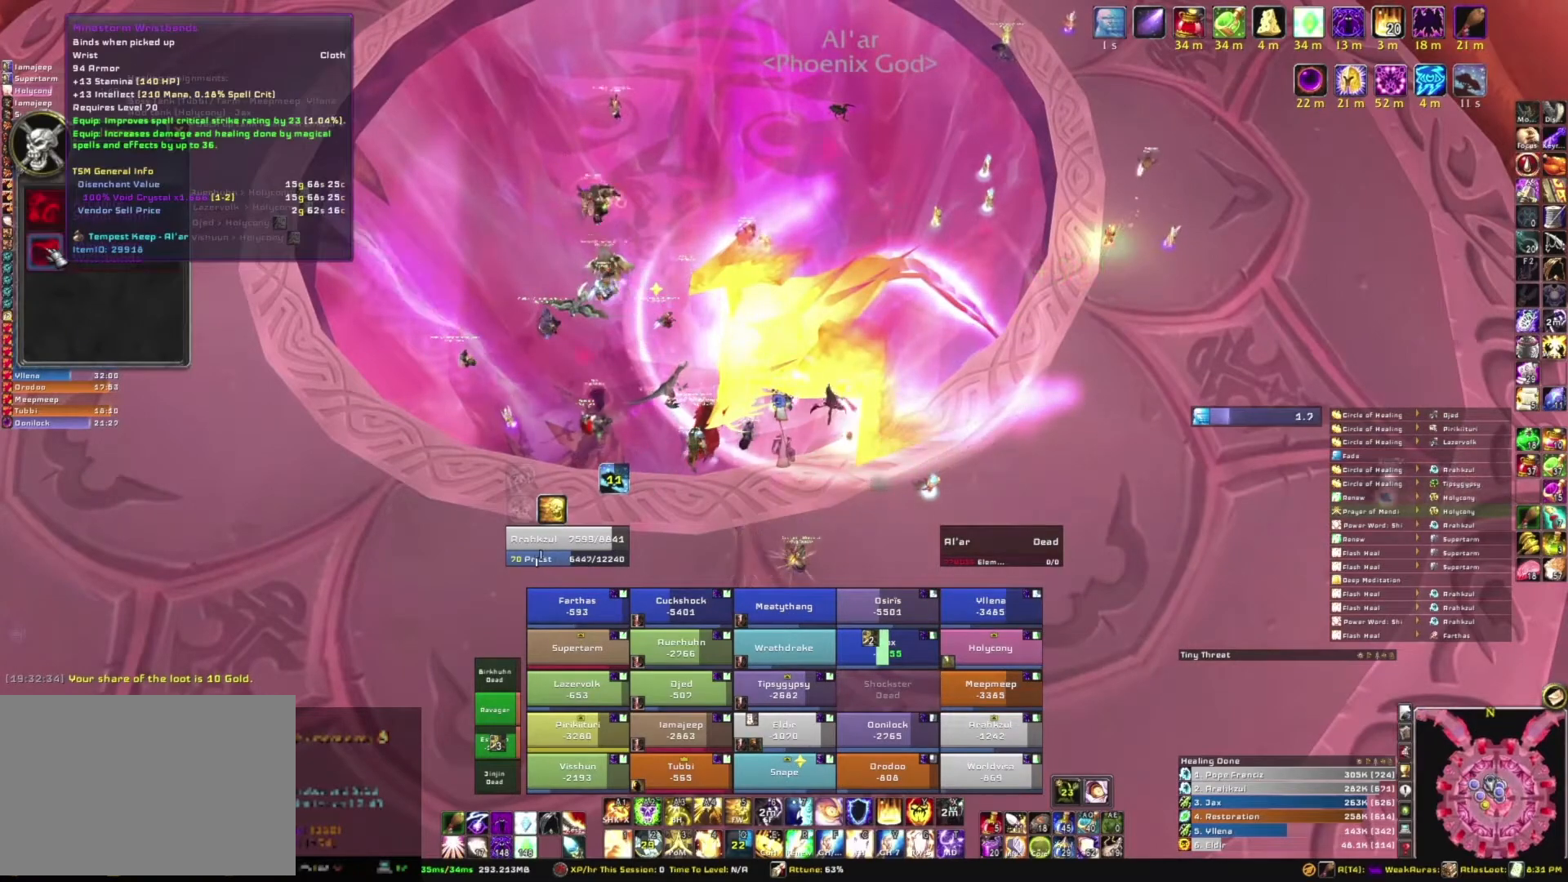
{"keys": [], "mouse": [], "events": []}
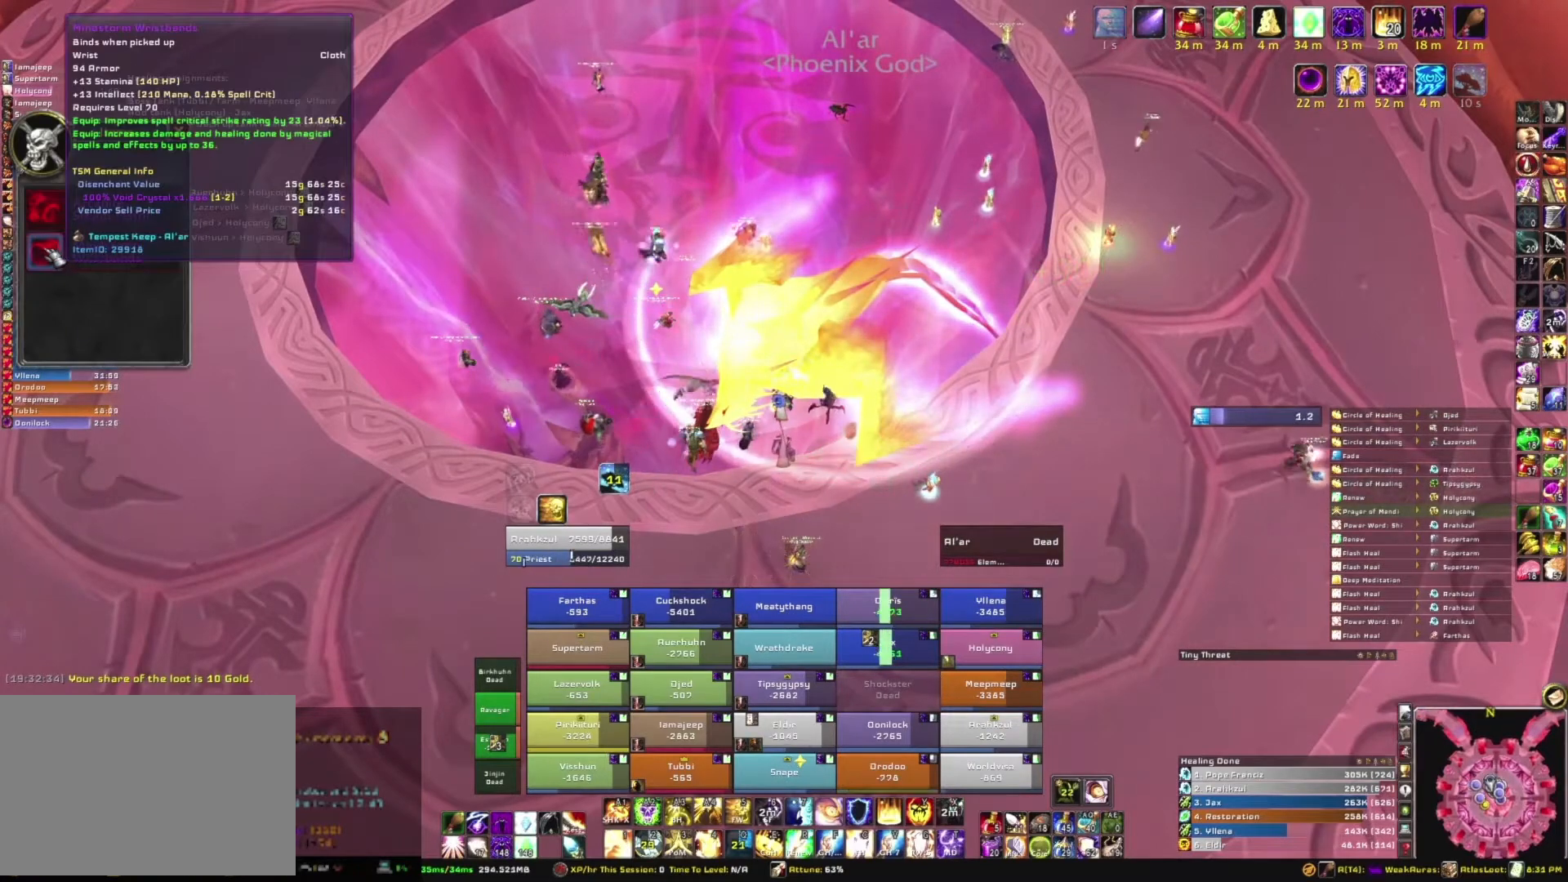
{"keys": [], "mouse": ["right"], "events": [[467, "mouse_right", "down"]]}
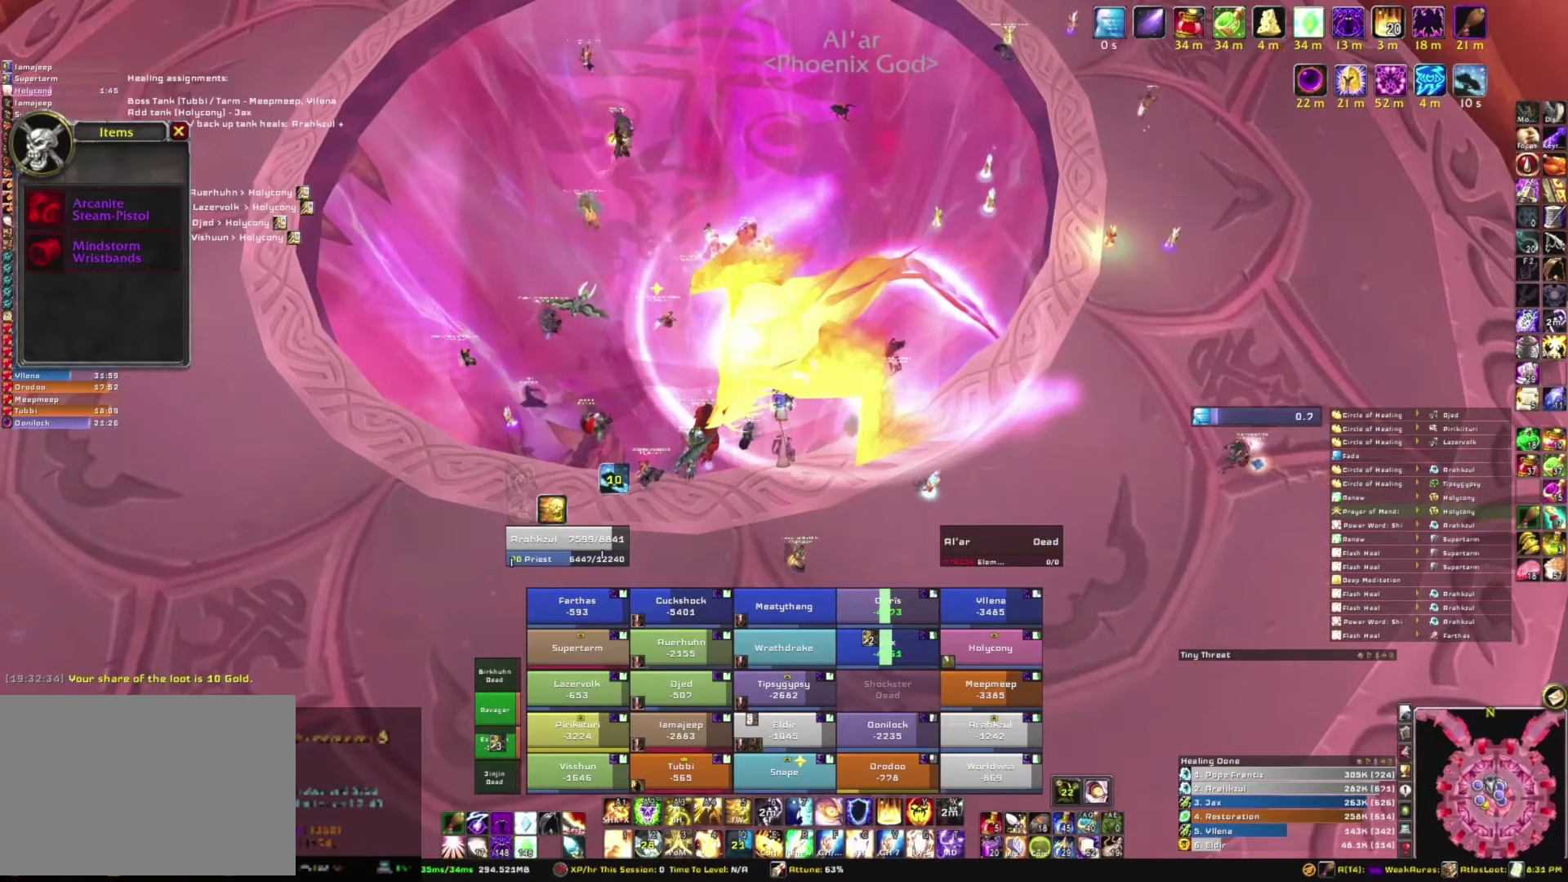
{"keys": ["a"], "mouse": ["right"], "events": [[67, "a", "down"]]}
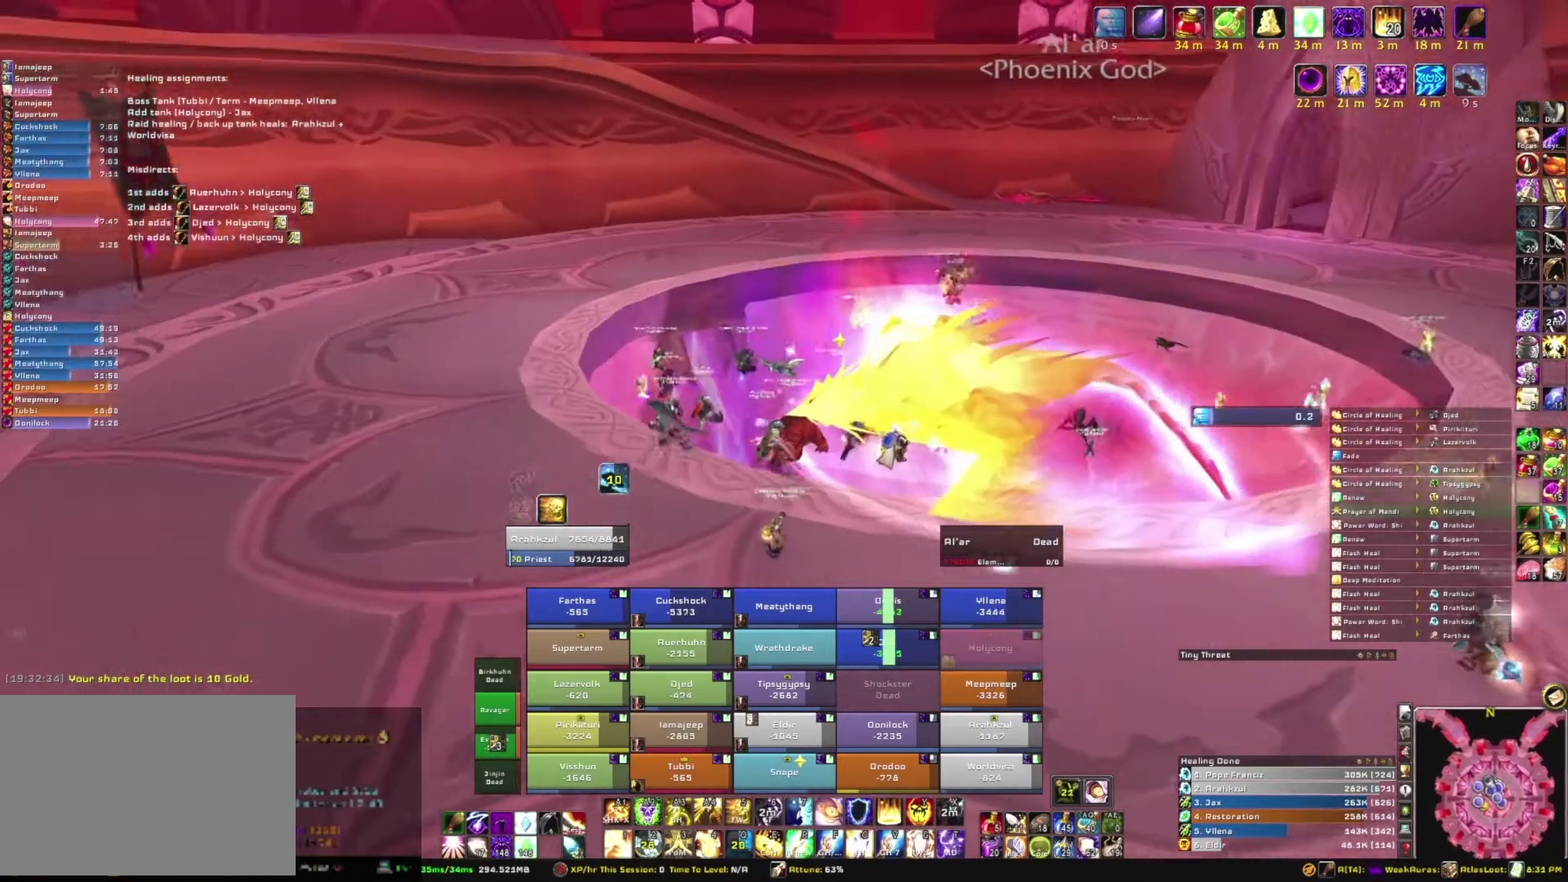
{"keys": ["w"], "mouse": ["right"], "events": [[67, "w", "down"], [300, "a", "up"]]}
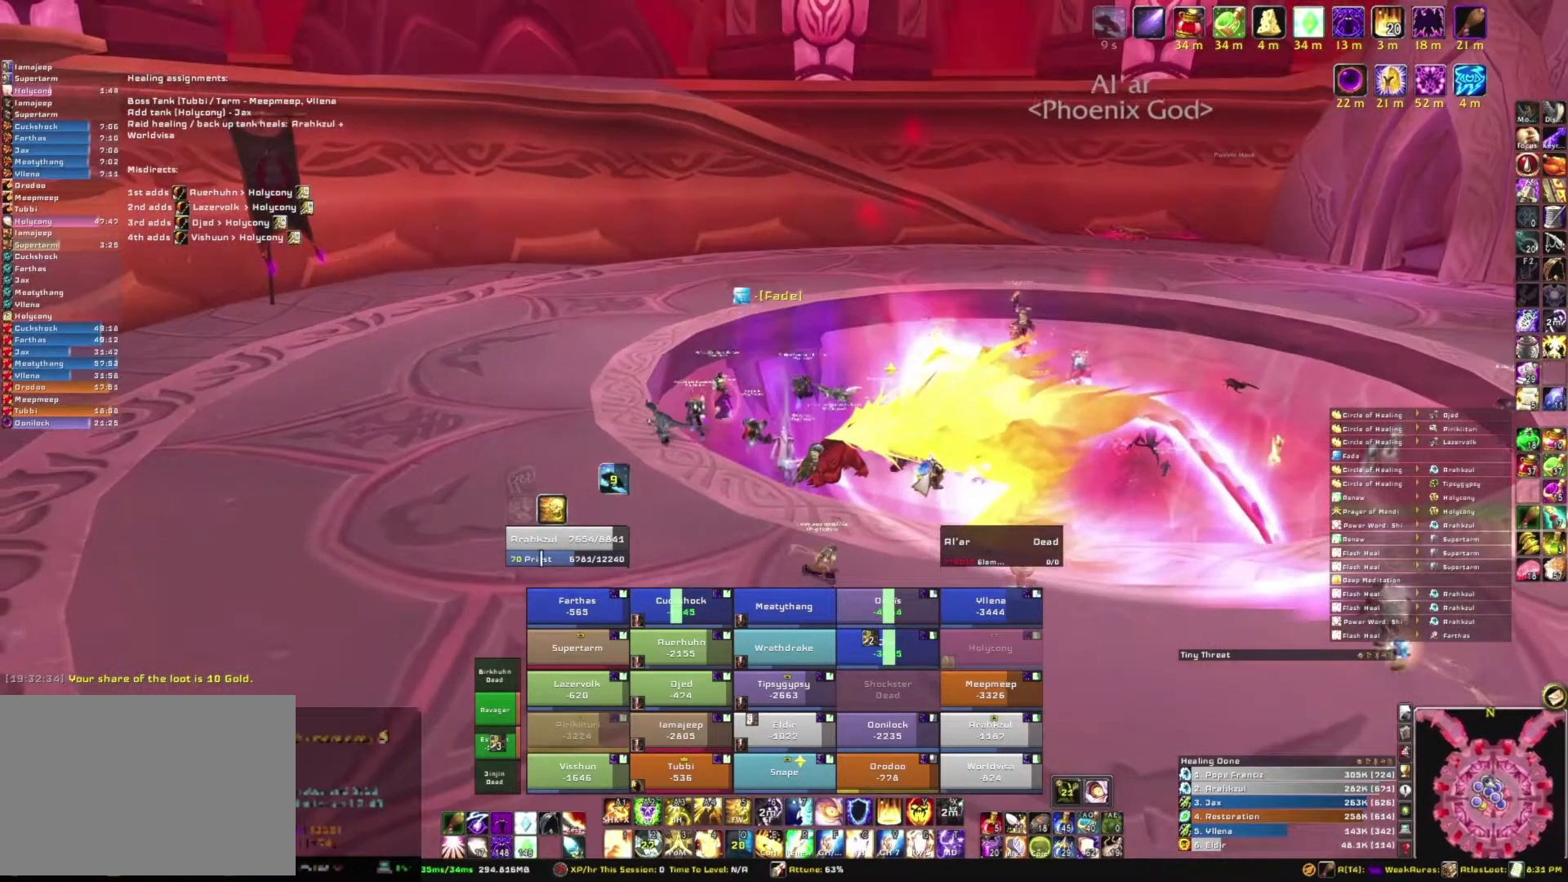
{"keys": ["w"], "mouse": [], "events": [[101, "mouse_right", "up"]]}
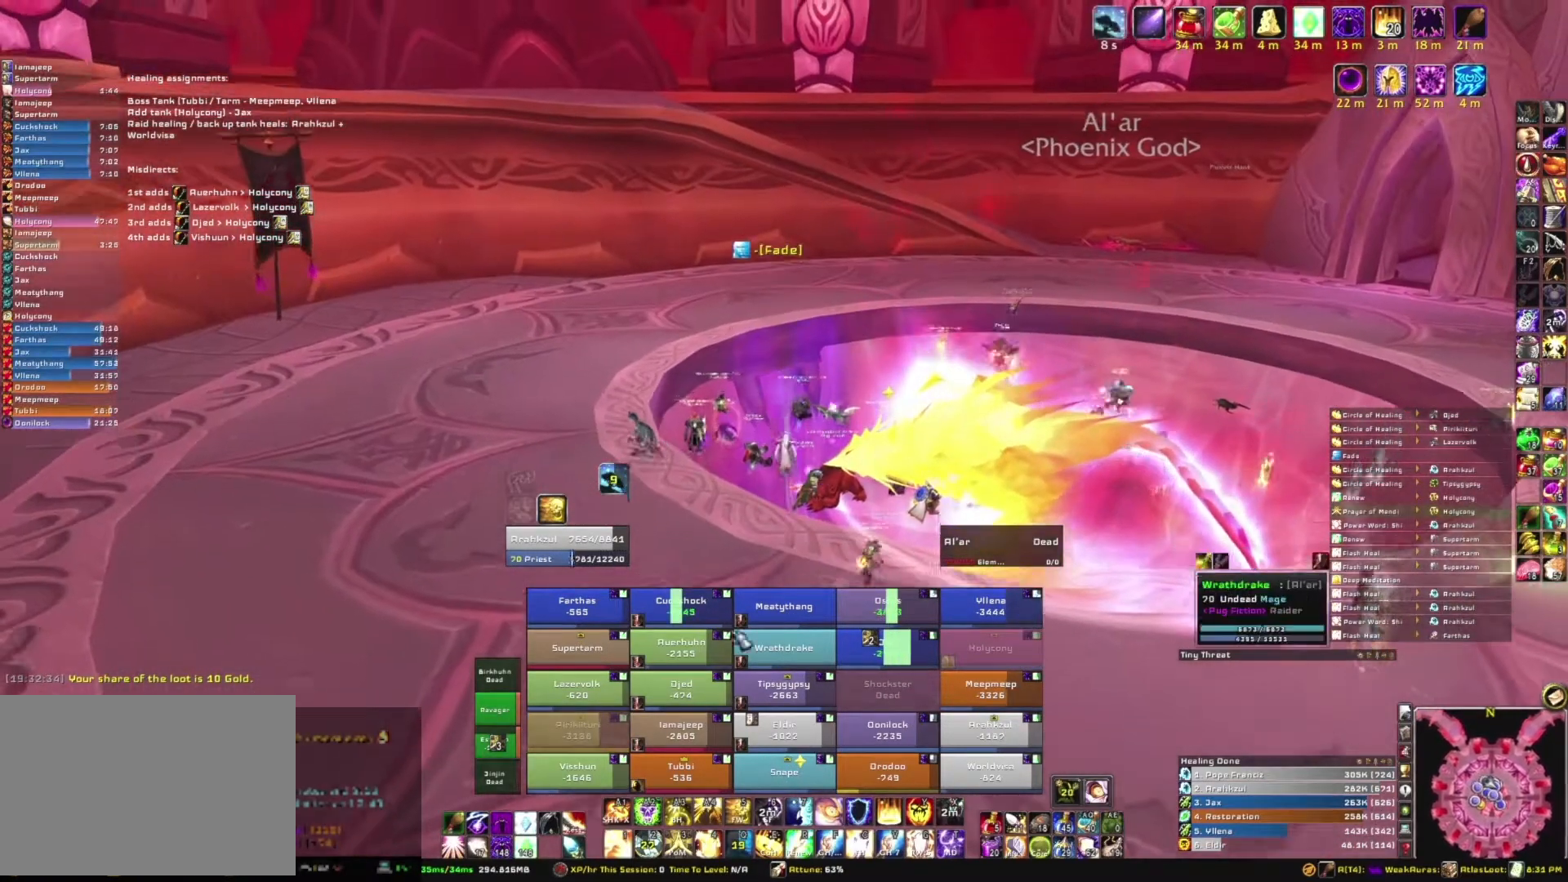
{"keys": ["r", "w"], "mouse": [], "events": [[334, "r", "down"]]}
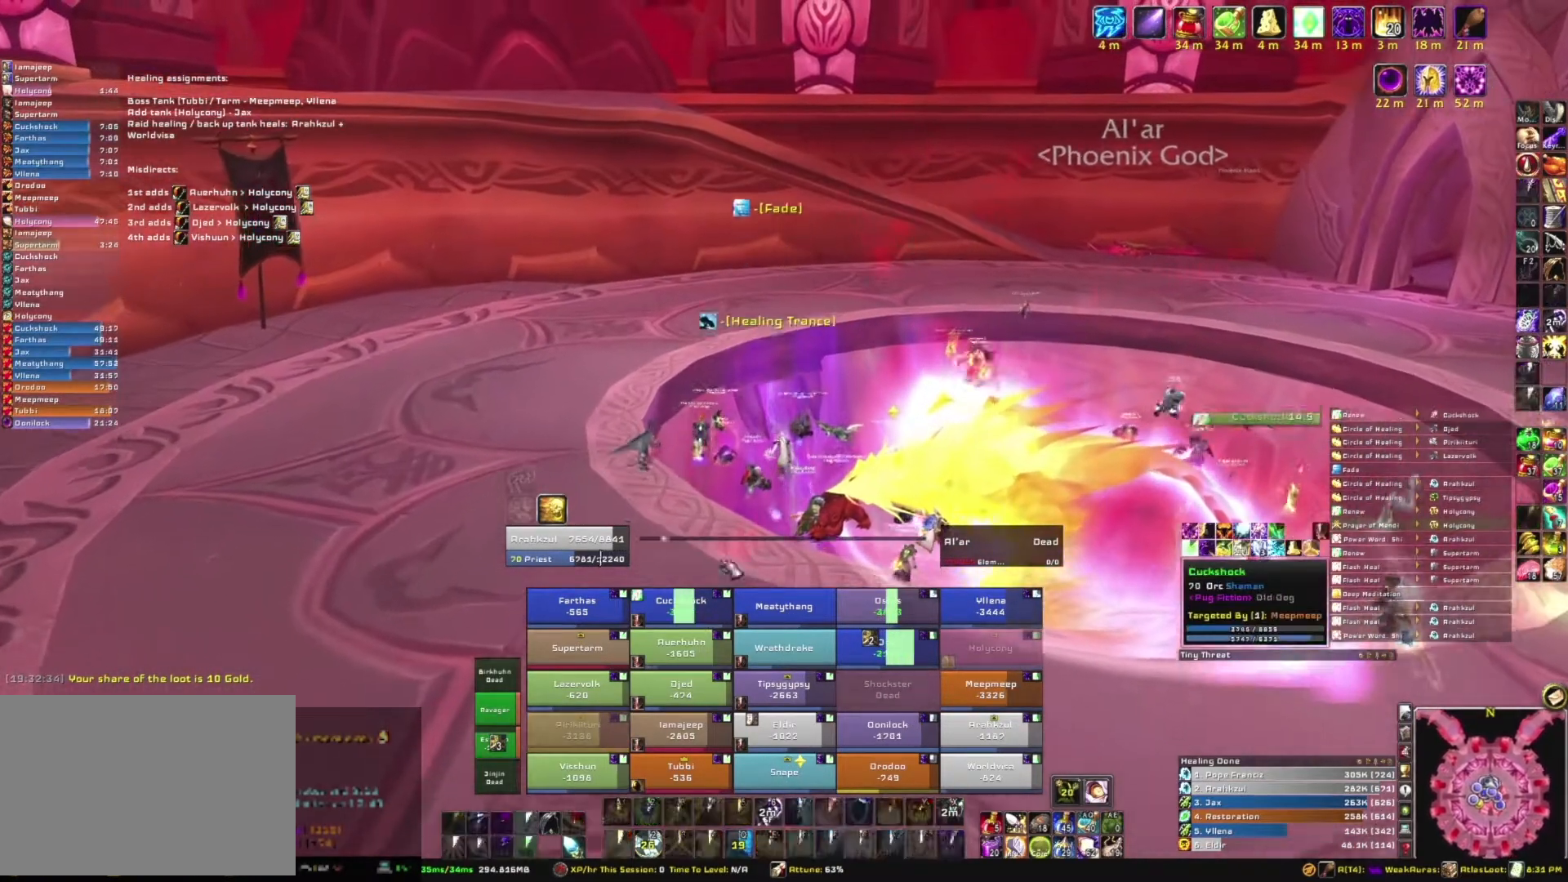
{"keys": ["a", "w"], "mouse": ["right"], "events": [[34, "r", "up"], [167, "a", "down"], [167, "mouse_right", "down"]]}
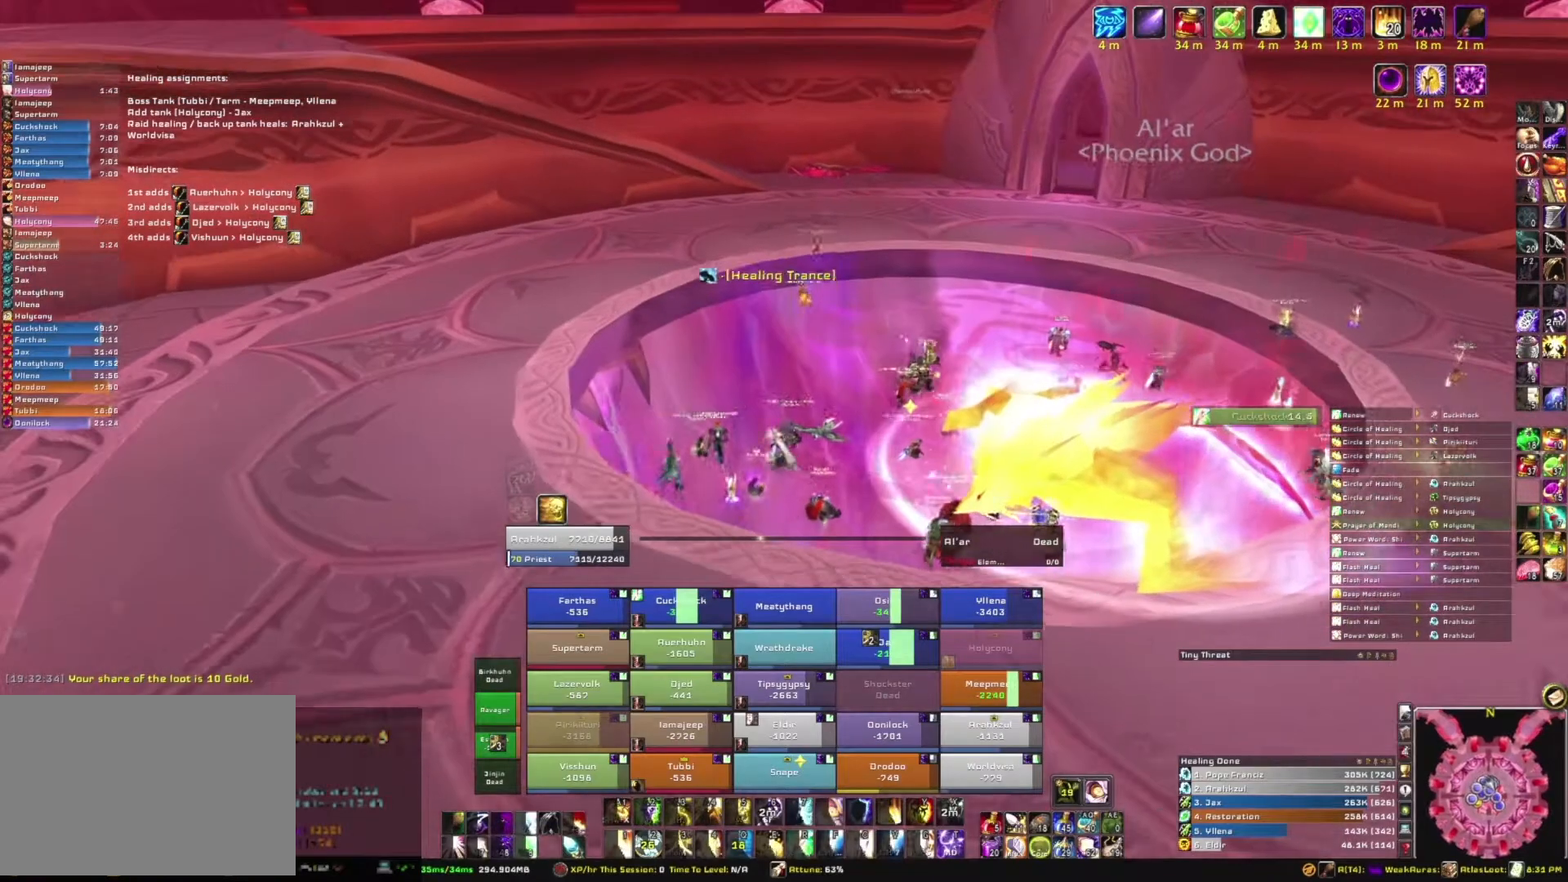
{"keys": ["w"], "mouse": [], "events": [[100, "a", "up"], [100, "mouse_right", "up"]]}
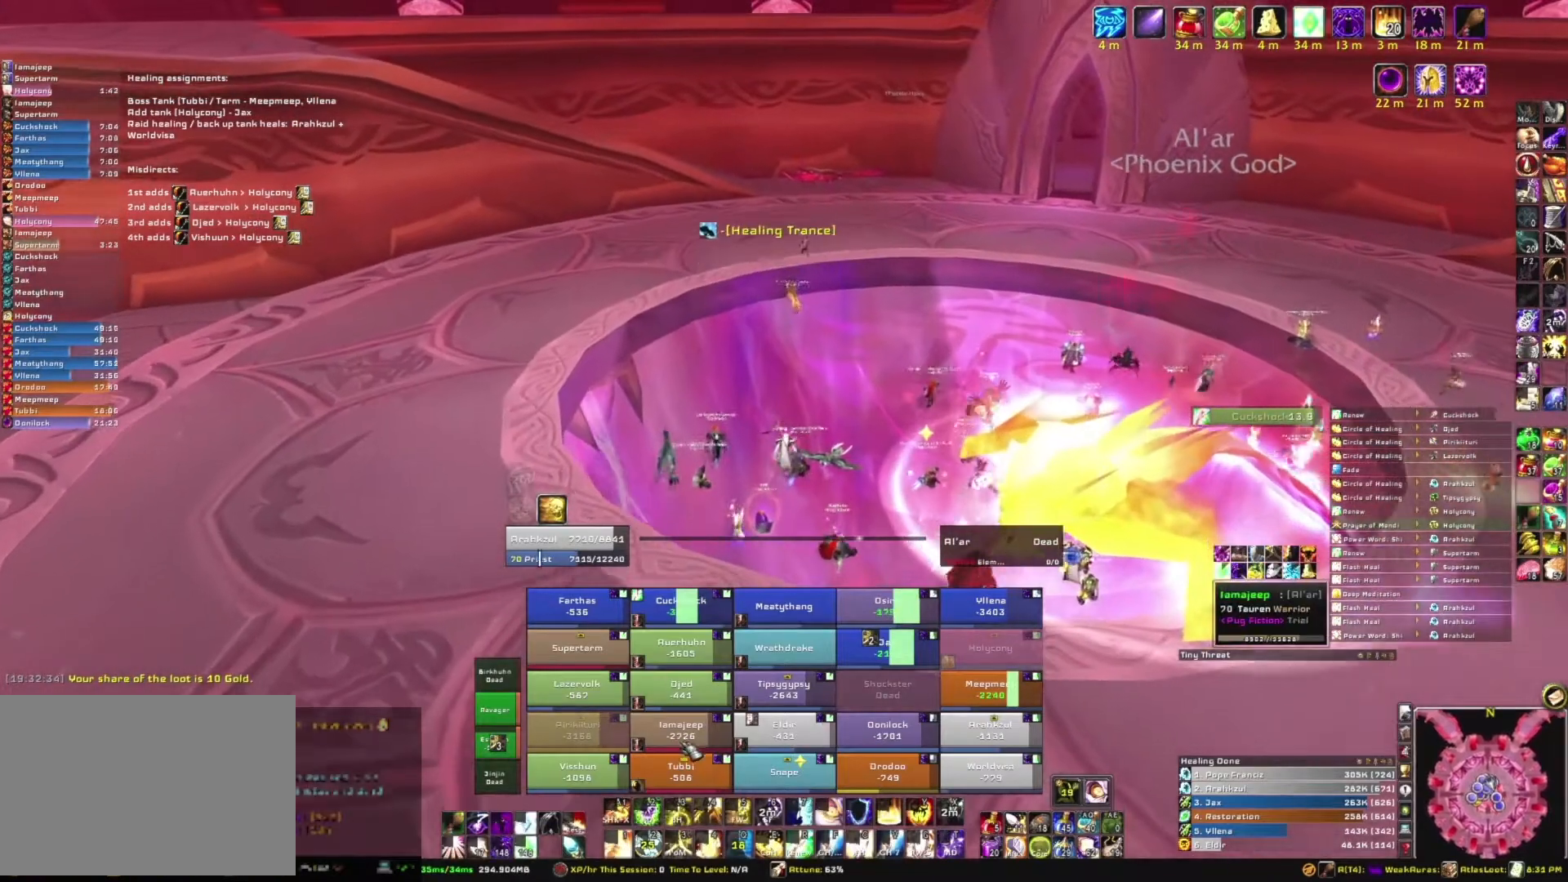
{"keys": ["w"], "mouse": [], "events": [[301, "r", "down"], [468, "r", "up"]]}
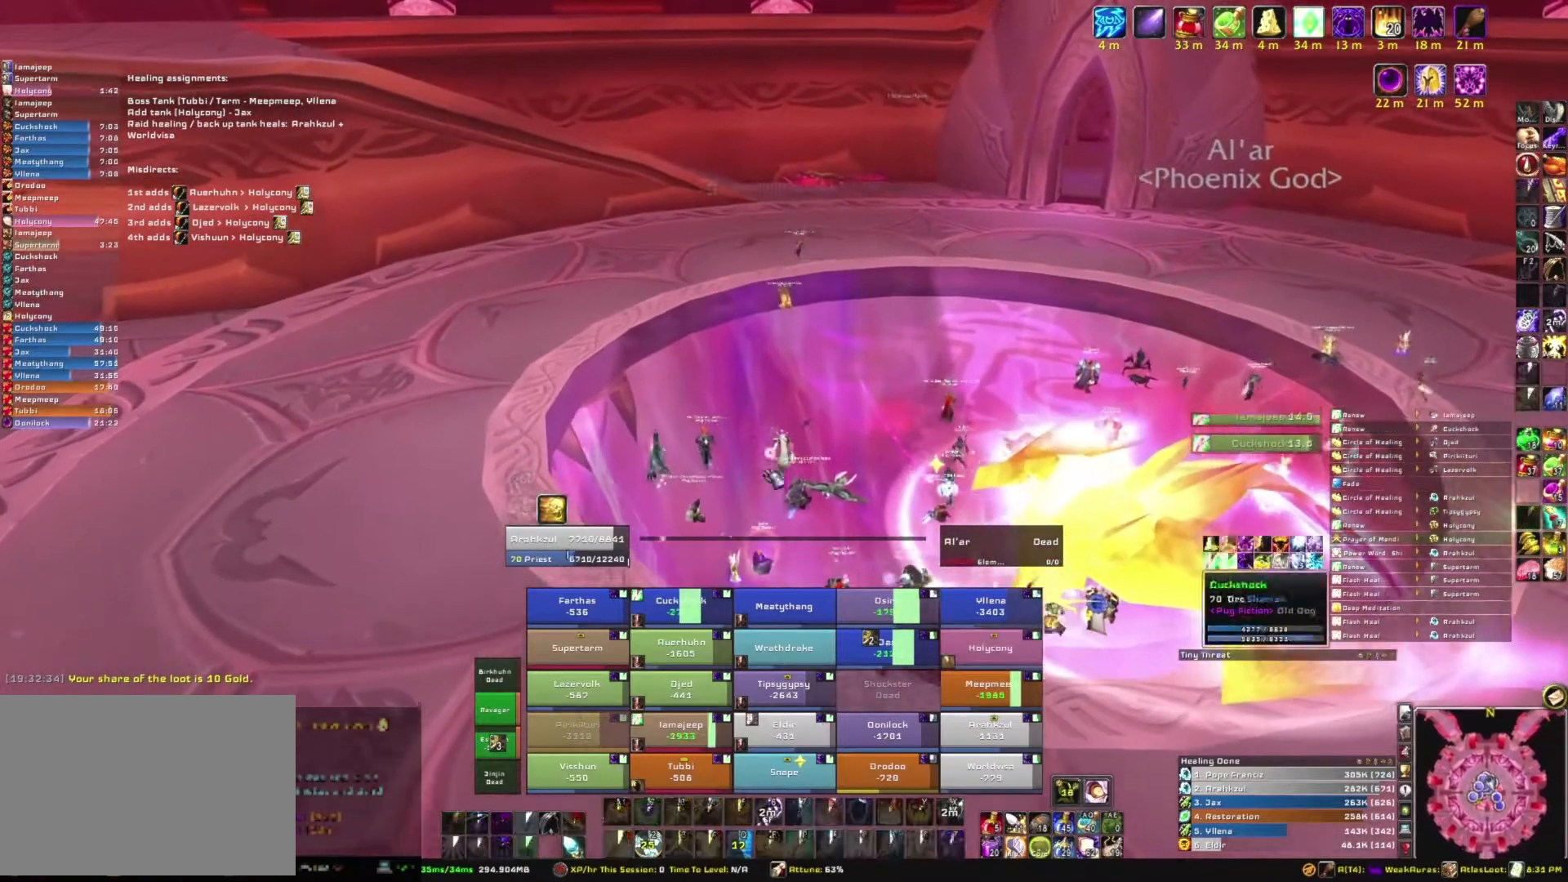
{"keys": ["w"], "mouse": ["right"], "events": [[133, "mouse_right", "down"], [200, "a", "down"], [400, "a", "up"]]}
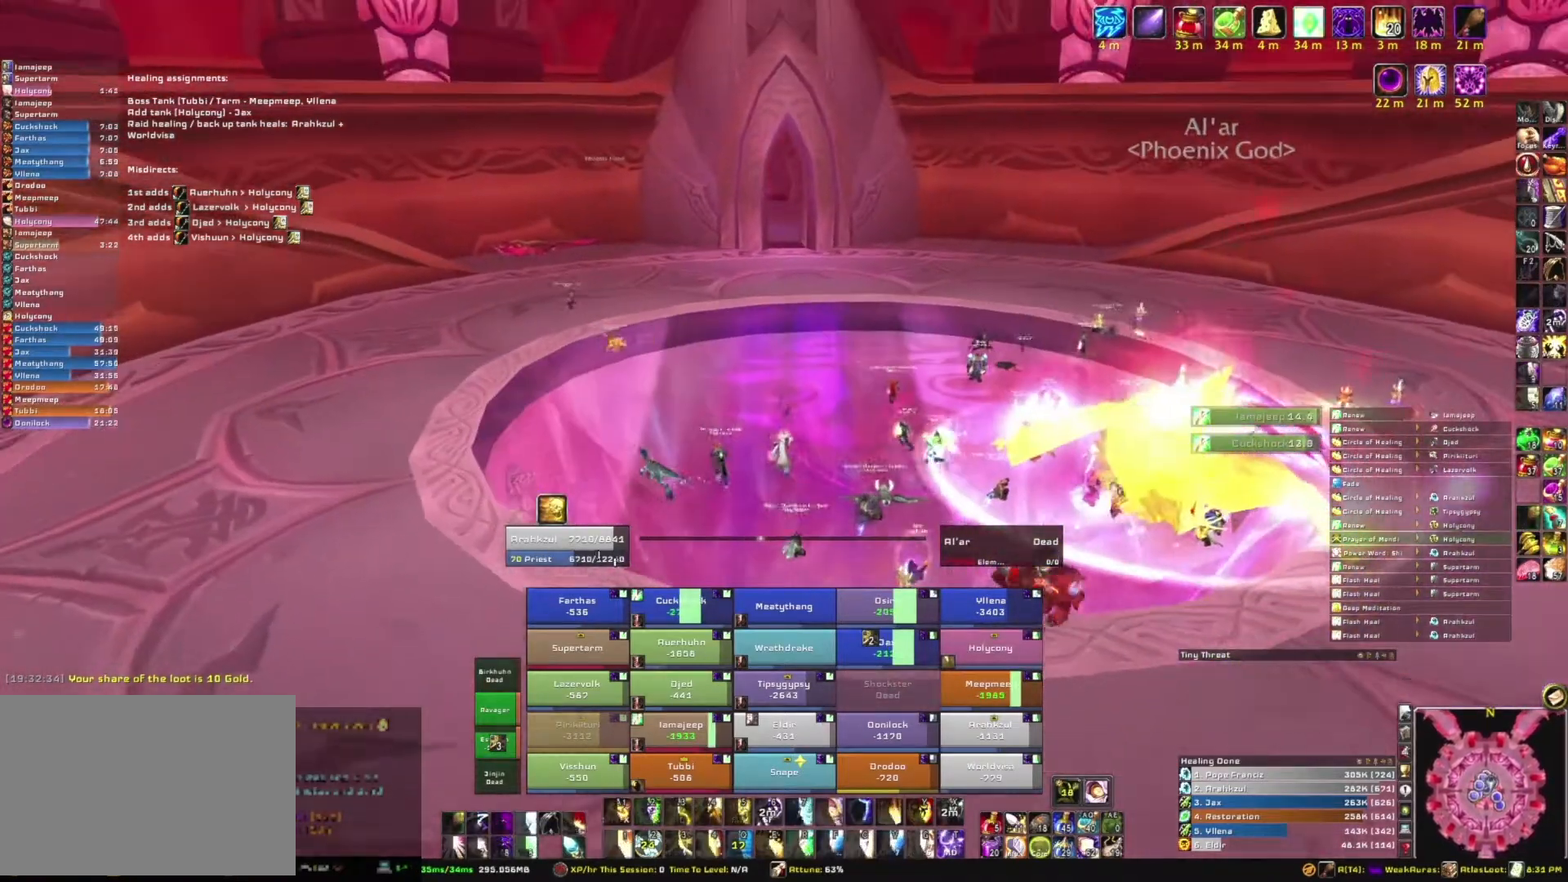
{"keys": ["w"], "mouse": ["right"], "events": []}
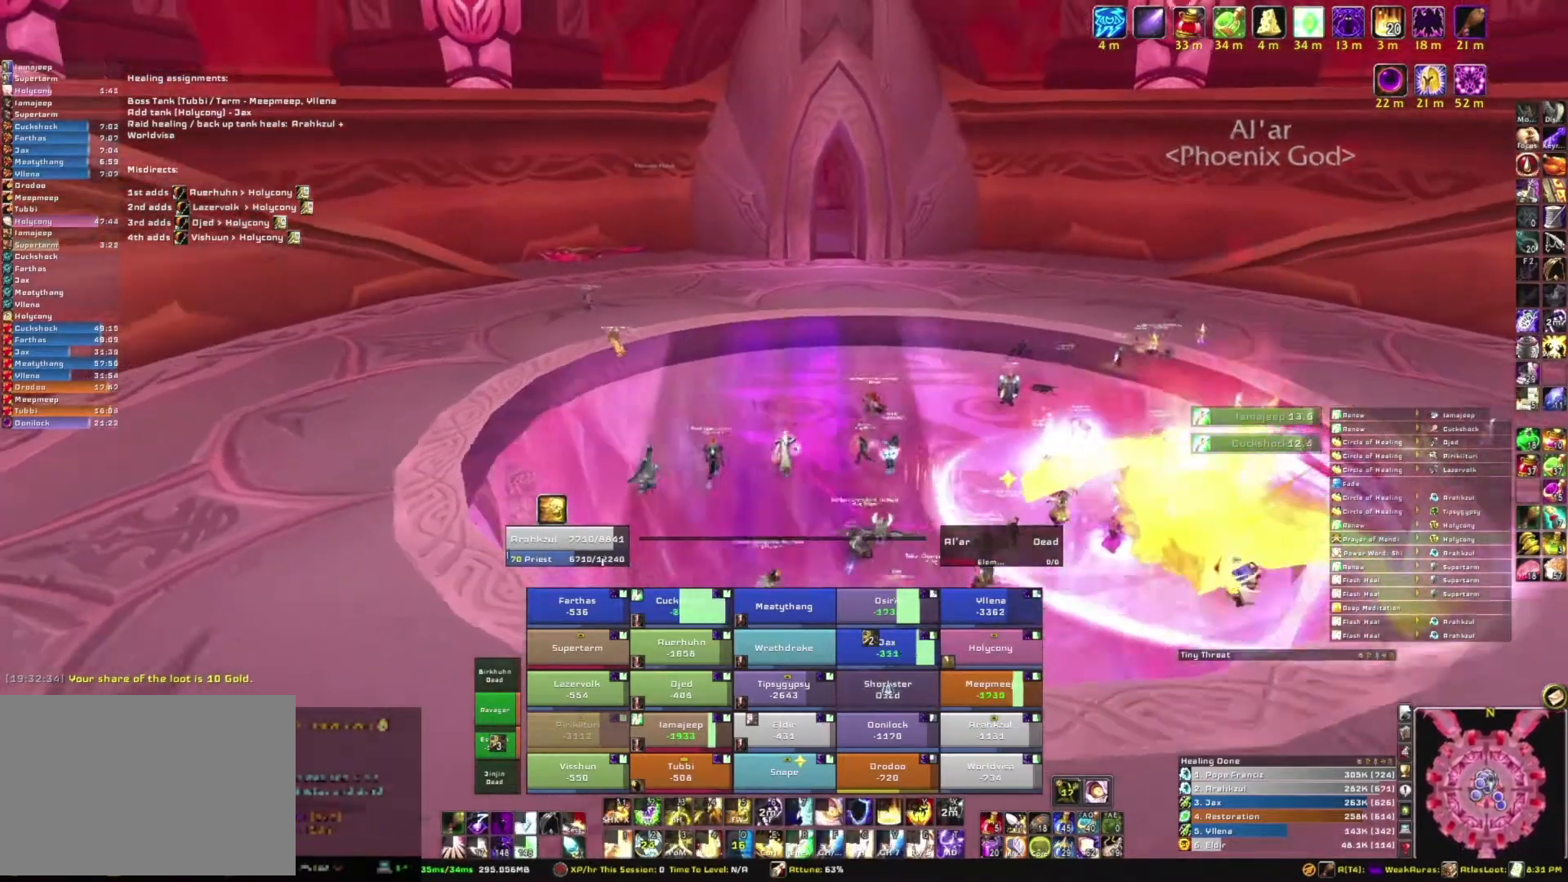
{"keys": ["w"], "mouse": ["right"], "events": []}
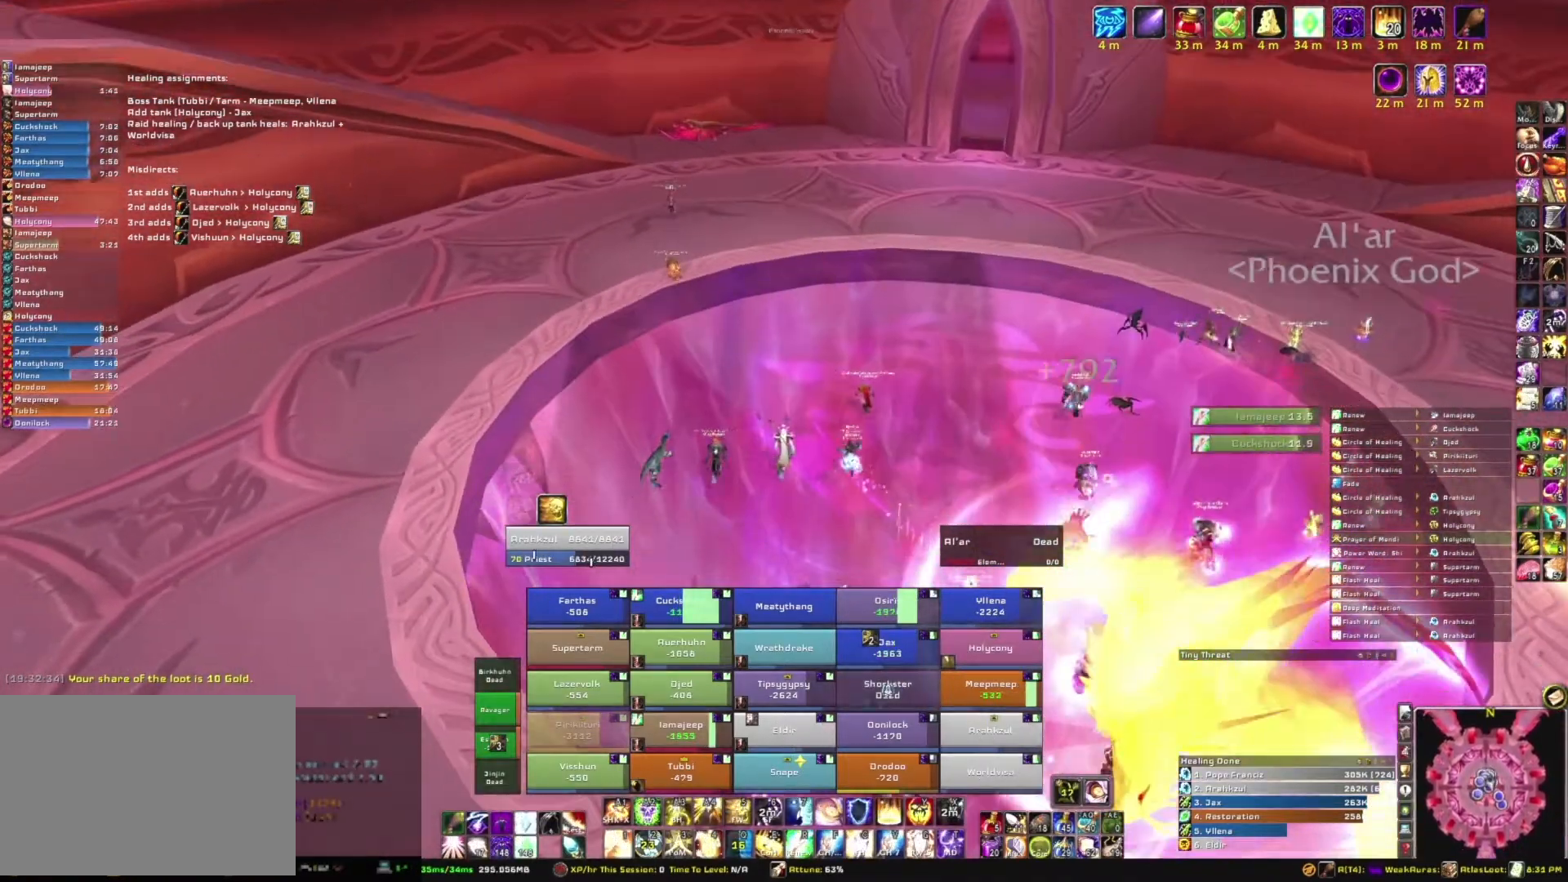
{"keys": ["w"], "mouse": ["right"], "events": [[134, "mouse_right", "up"], [501, "mouse_right", "down"]]}
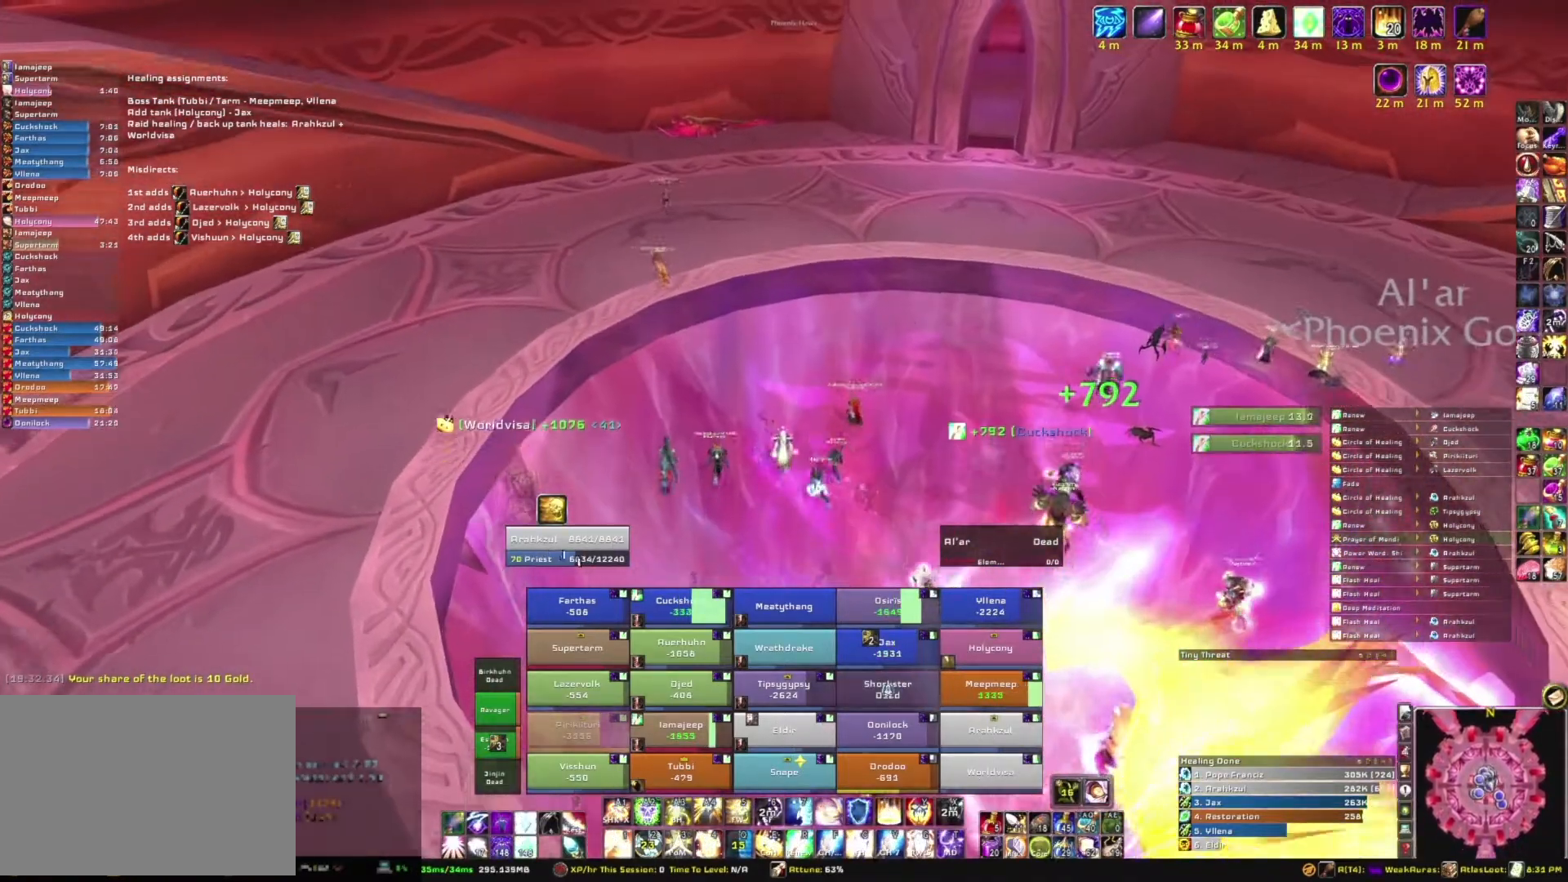
{"keys": ["w"], "mouse": [], "events": [[367, "mouse_right", "up"]]}
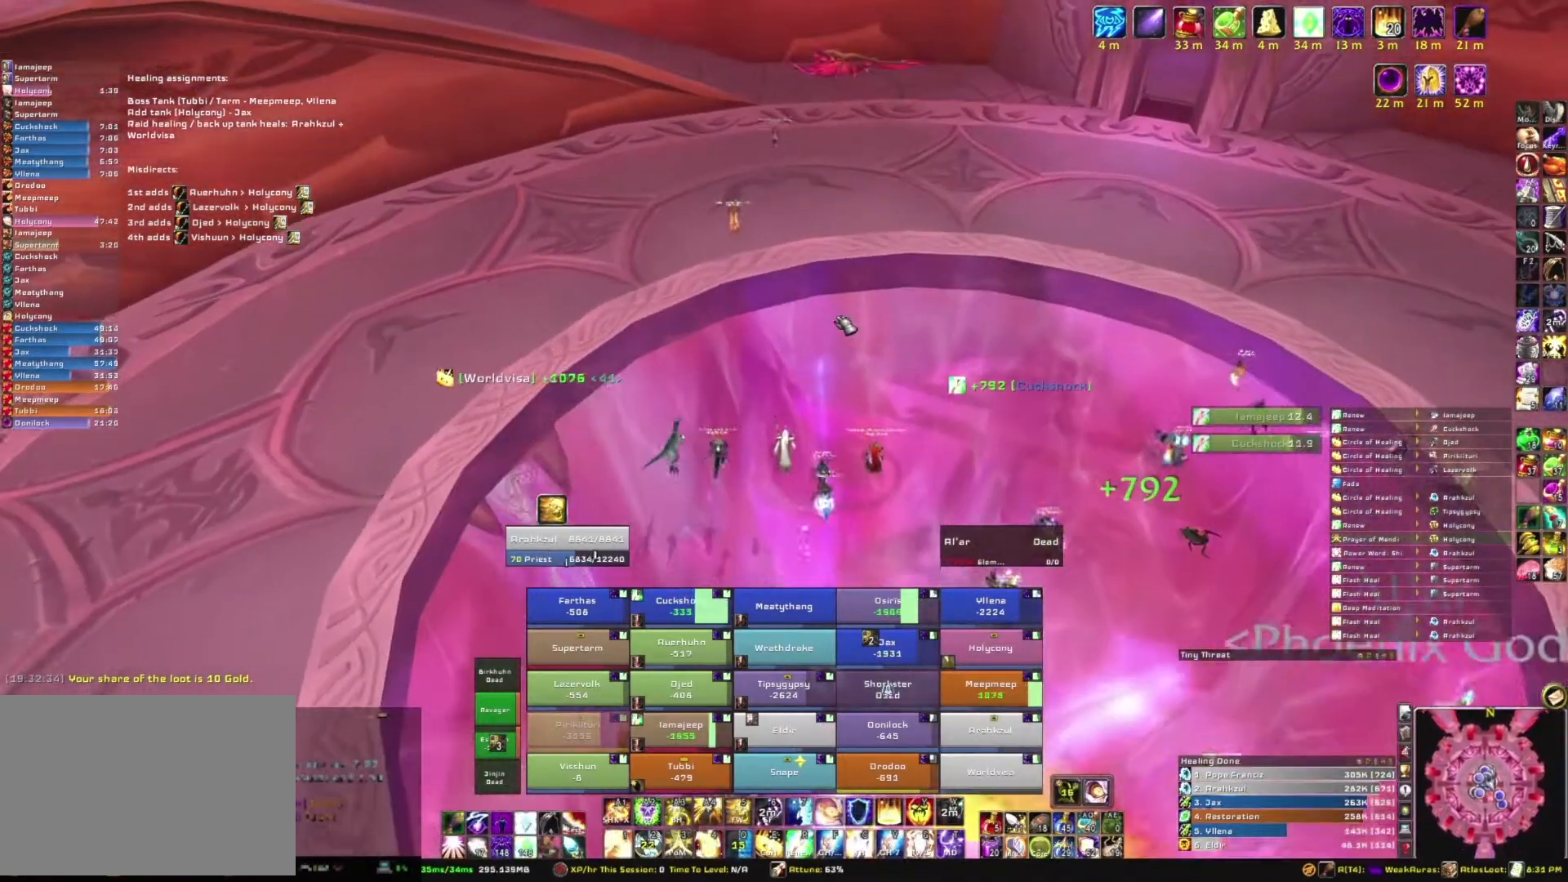
{"keys": ["w"], "mouse": [], "events": [[167, "mouse_right", "down"], [468, "mouse_right", "up"]]}
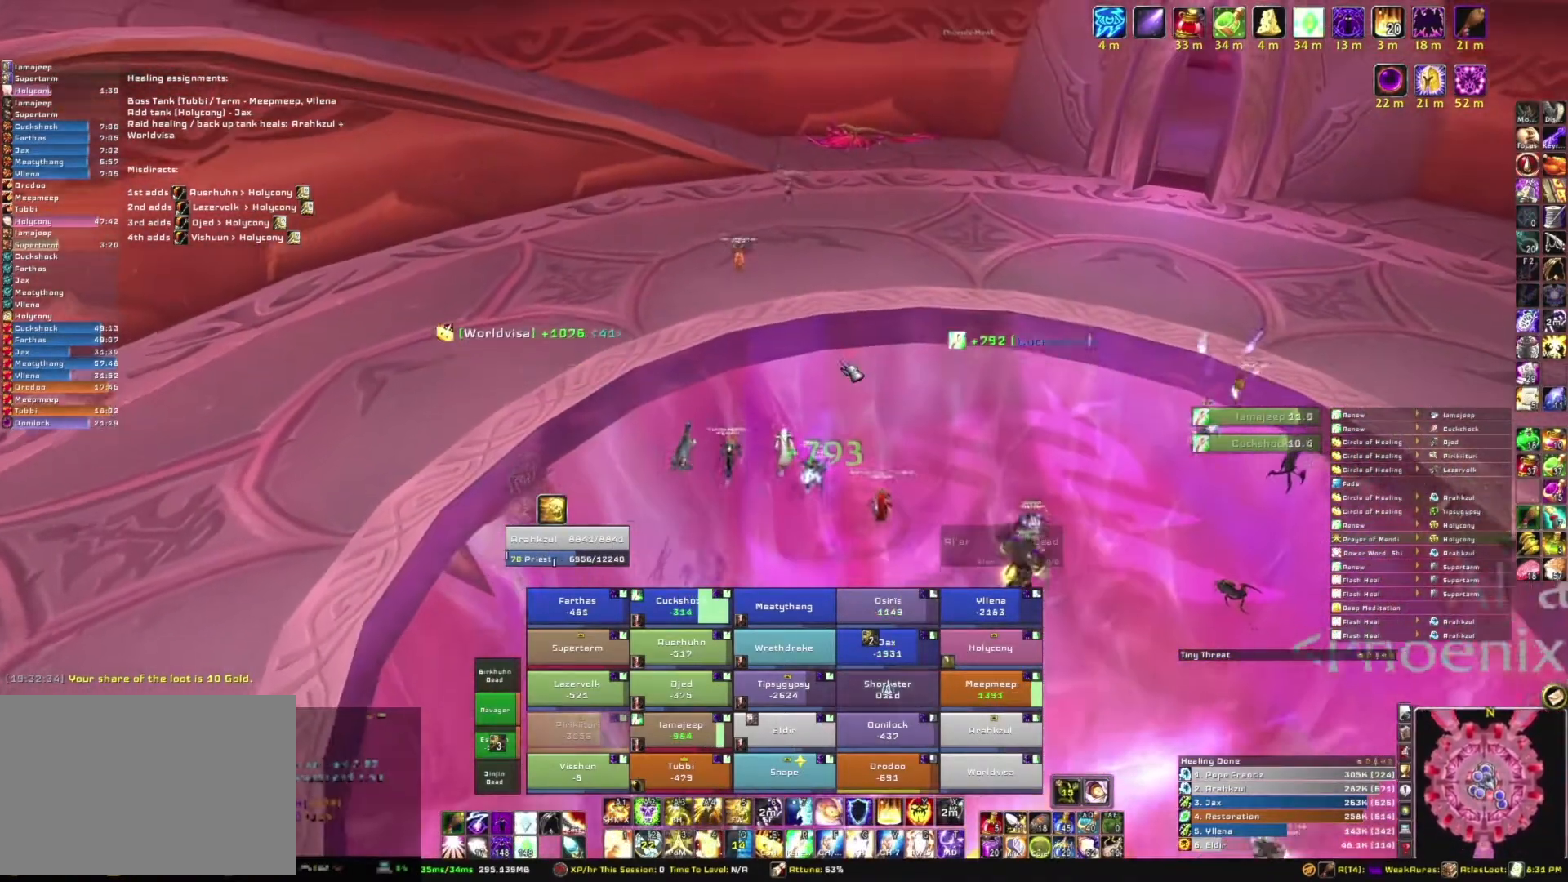
{"keys": ["w"], "mouse": [], "events": []}
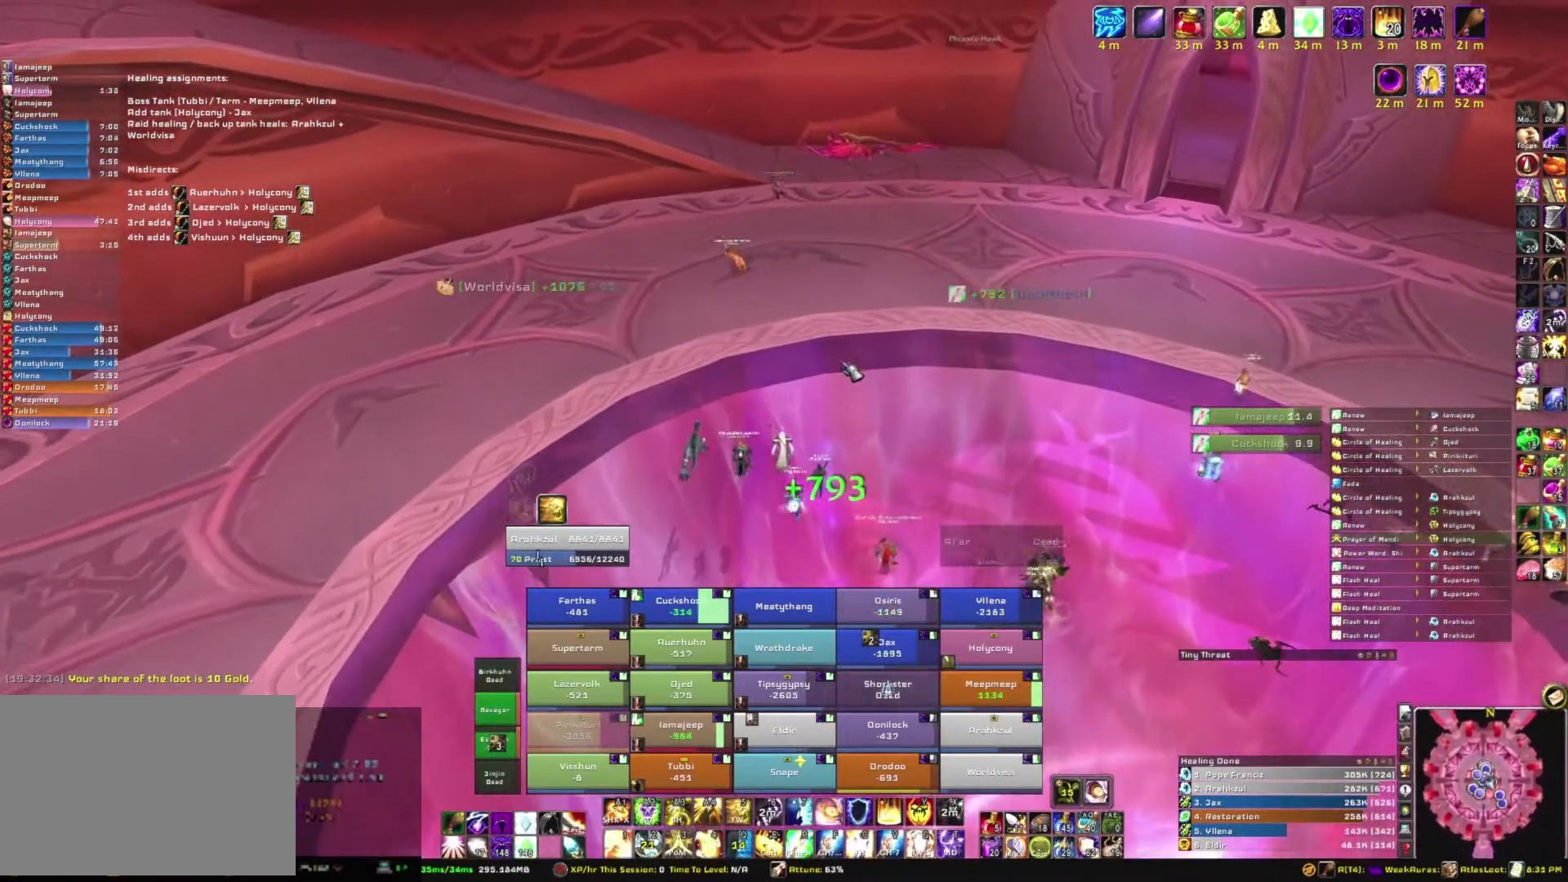
{"keys": ["w"], "mouse": [], "events": [[101, "b", "down"], [267, "b", "up"]]}
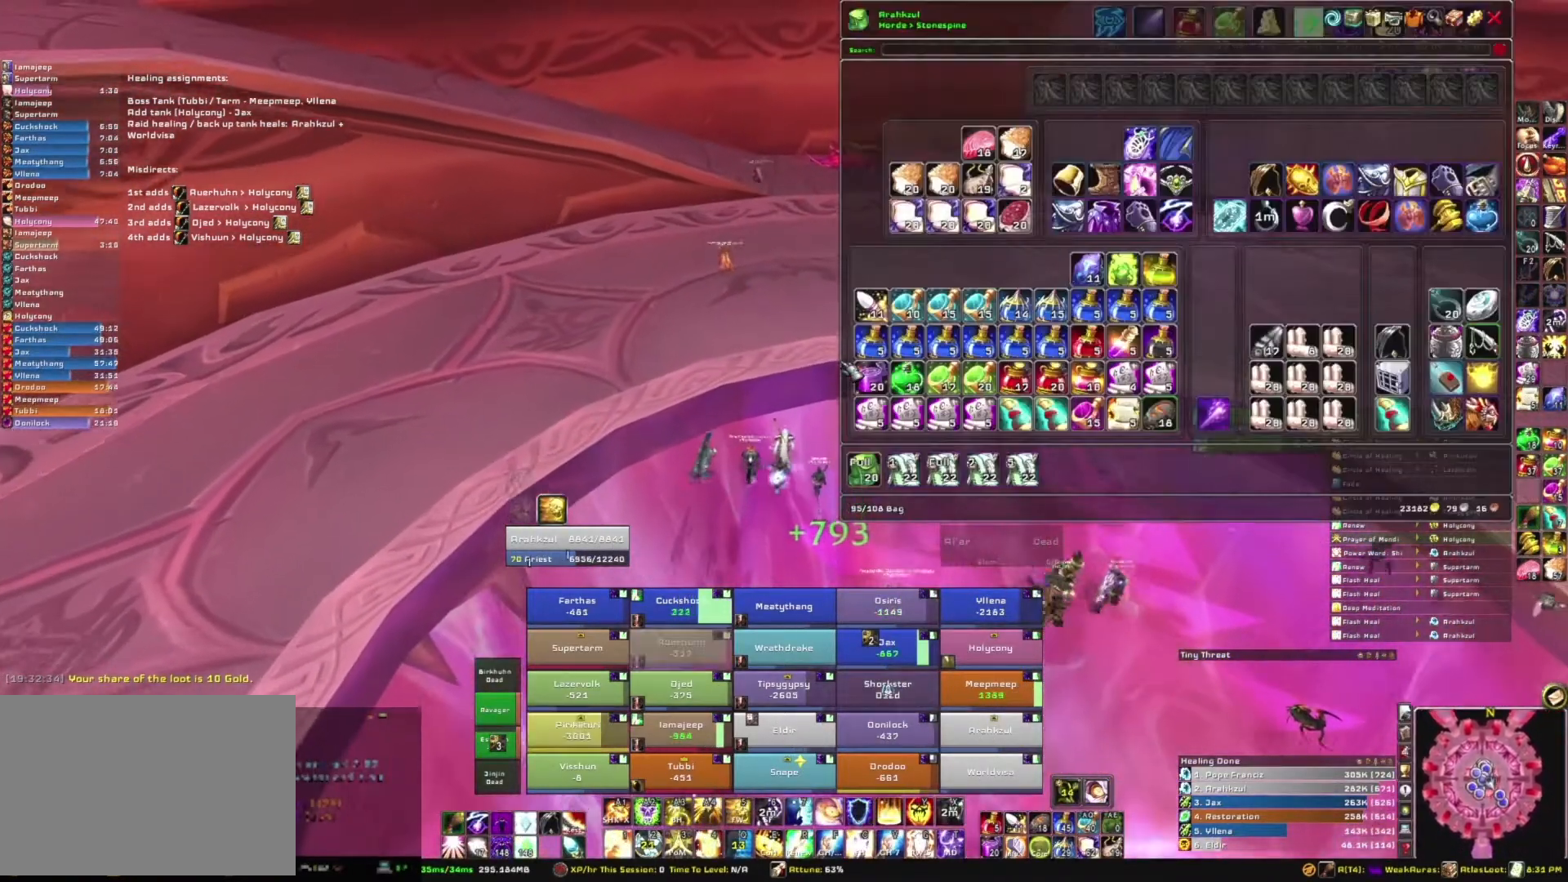
{"keys": ["w"], "mouse": [], "events": []}
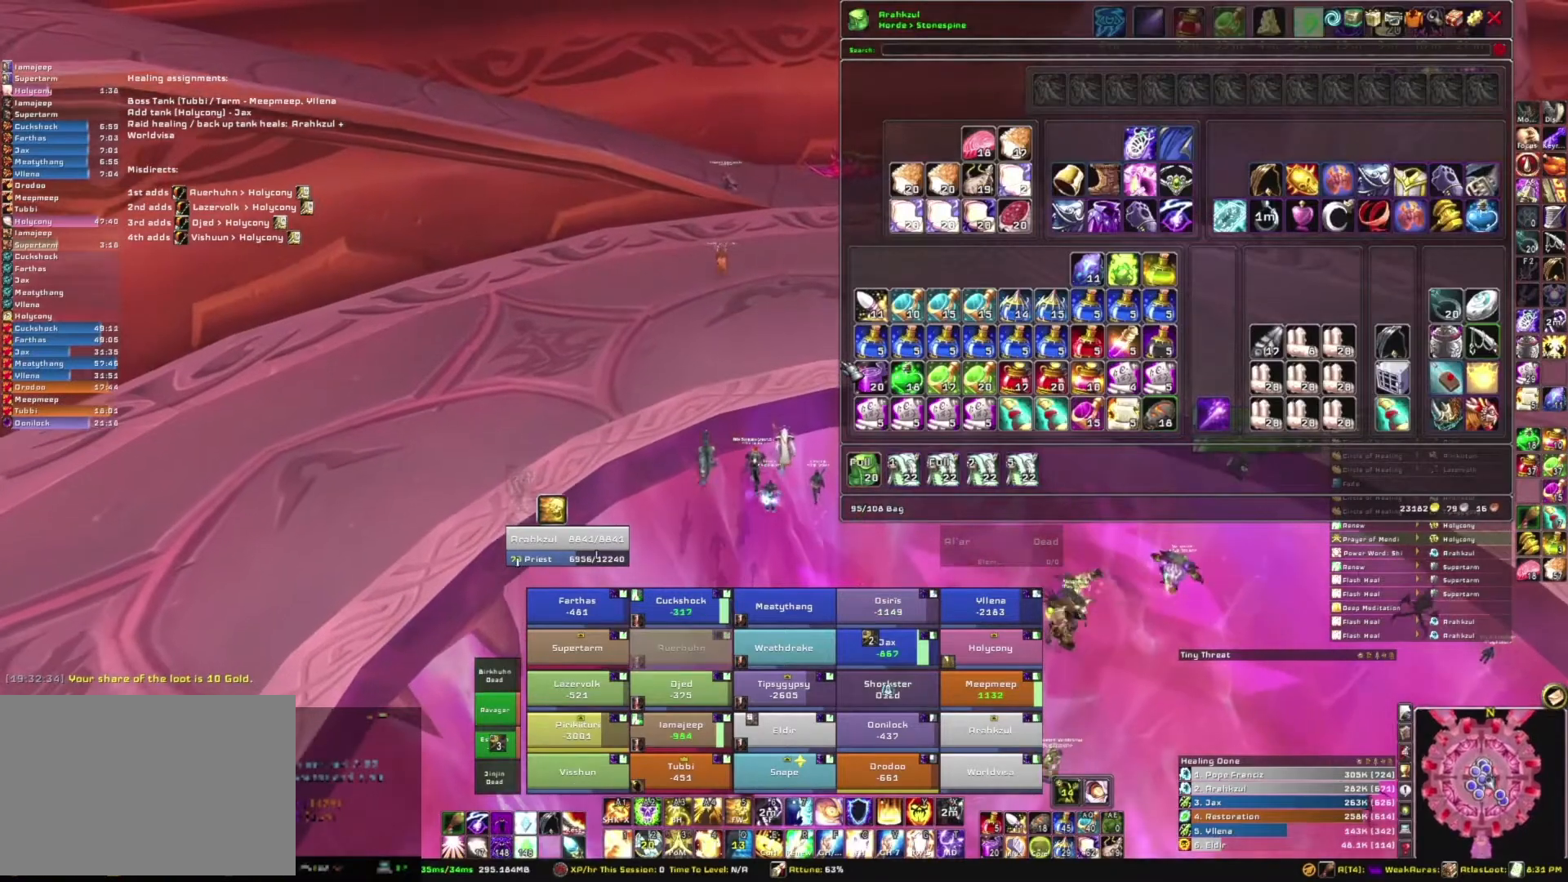
{"keys": ["w"], "mouse": [], "events": []}
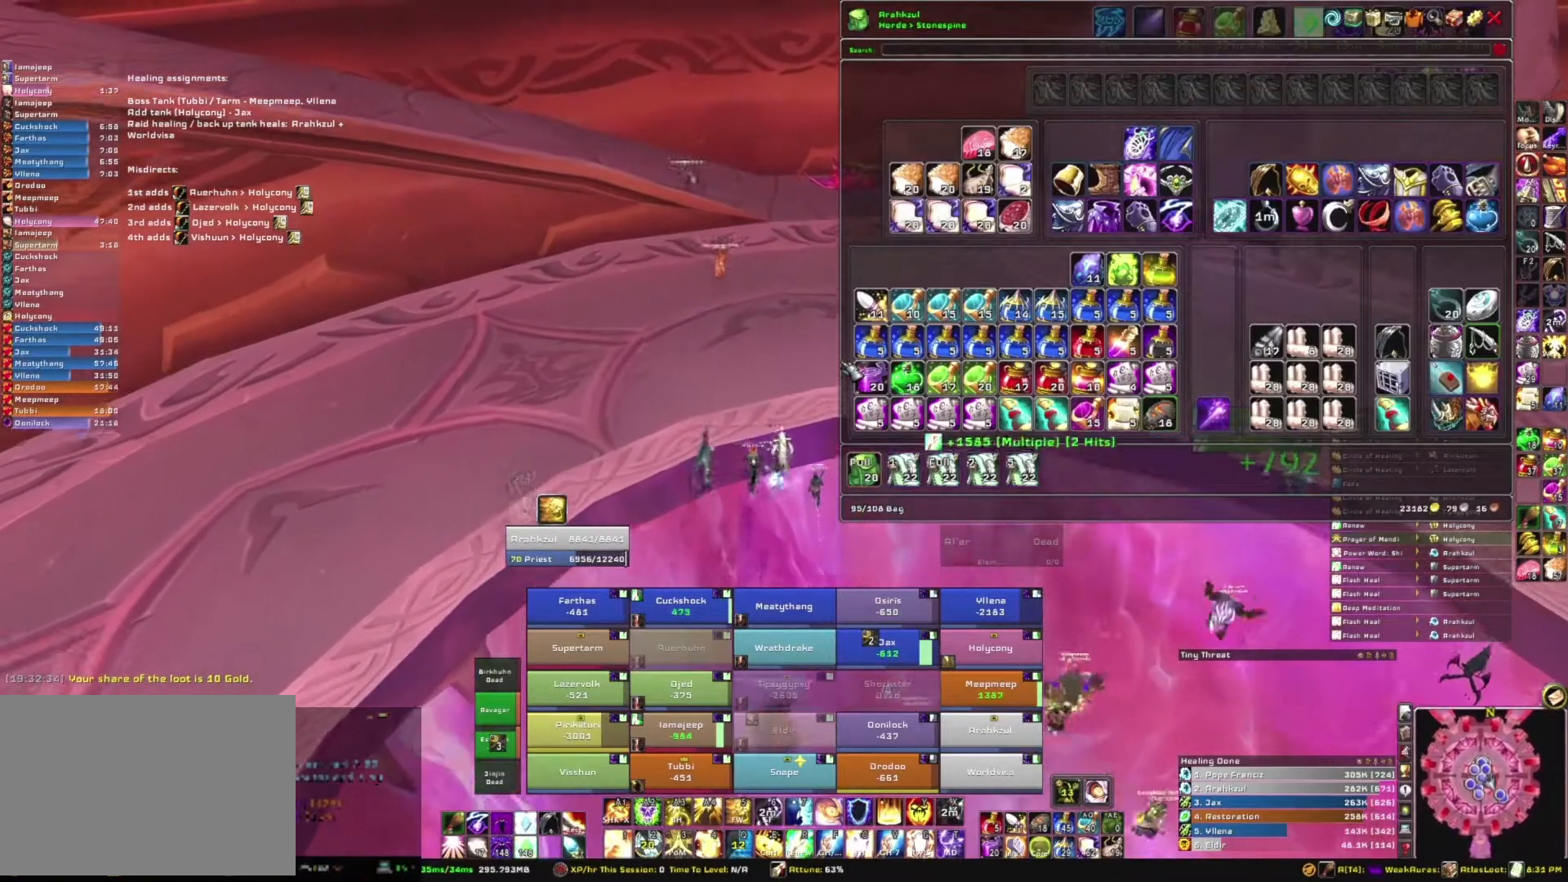
{"keys": ["w"], "mouse": [], "events": []}